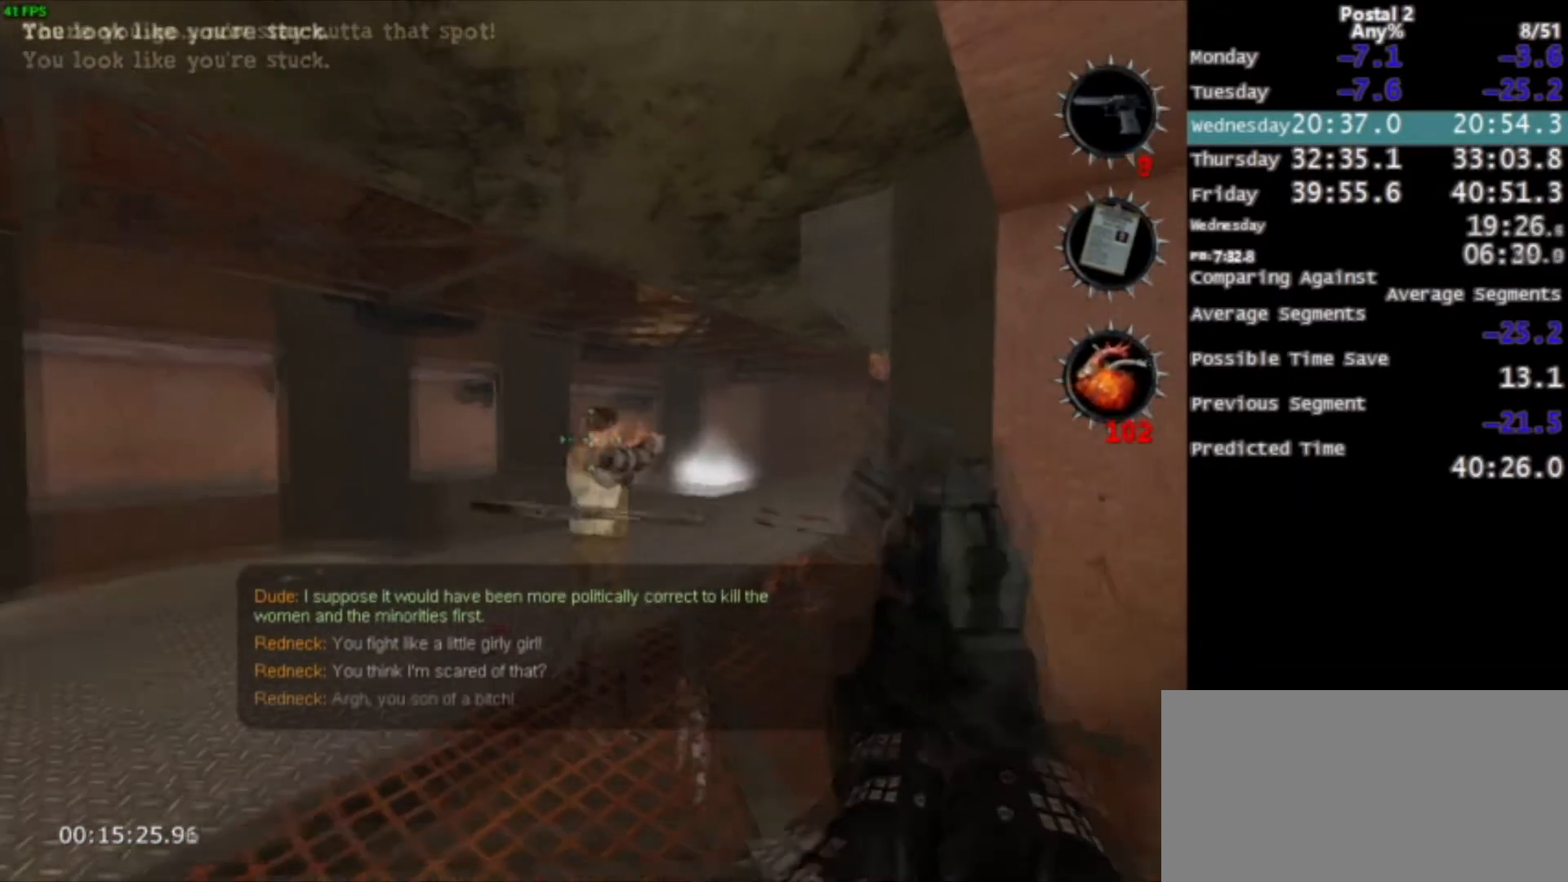
Gameplay with keyboard and mouse; each line is a JSON object with the keys and mouse buttons held at the frame after it. "events" lists presses ("down") and releases ("up") of "0", "1", "2", "3", "4", "5", "6", "7", "8", "9", "a", "alt", "c", "ctrl", "d", "e", "f", "q", "r", "s", "shift", "space", "tab", "v", "w", "x", "z", "mouse_left", "mouse_middle", "mouse_right", "mouse_wheel_up" and "mouse_wheel_down" between this image and that frame as [ms after this image, input, new state], when the widget could be followed in between. "mouse_left", "mouse_middle", "mouse_right", "mouse_wheel_up", "mouse_wheel_down" = the "left", "middle", "right", "wheel_up", "wheel_down" buttons of the "mouse" list. No other keys are recorded. Mouse movement is not recorded.
{"keys": [], "mouse": [], "events": [[233, "mouse_left", "up"]]}
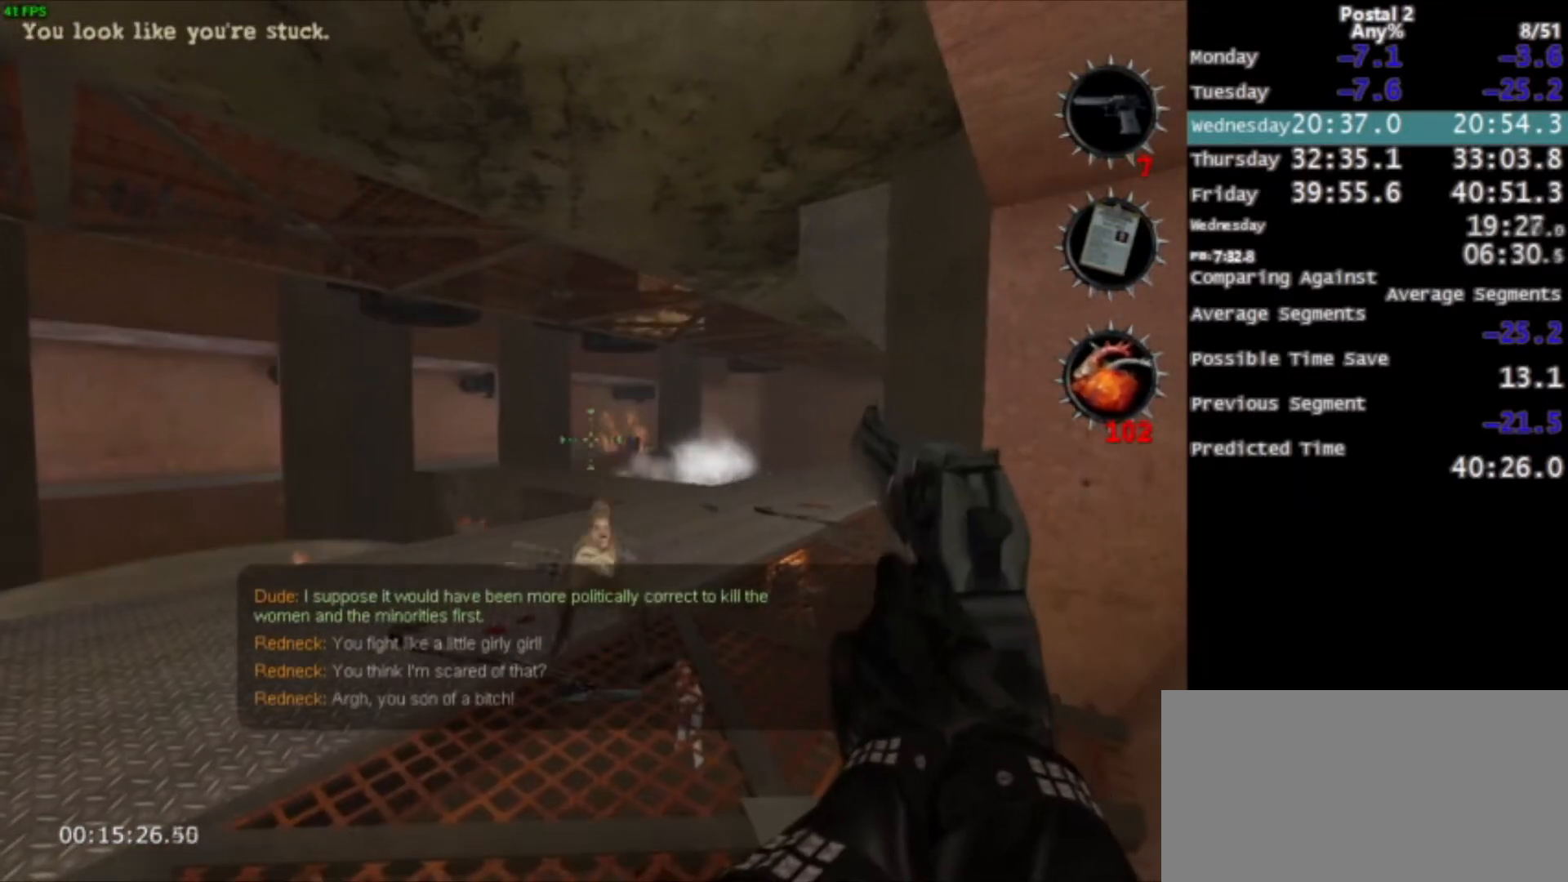
{"keys": [], "mouse": [], "events": []}
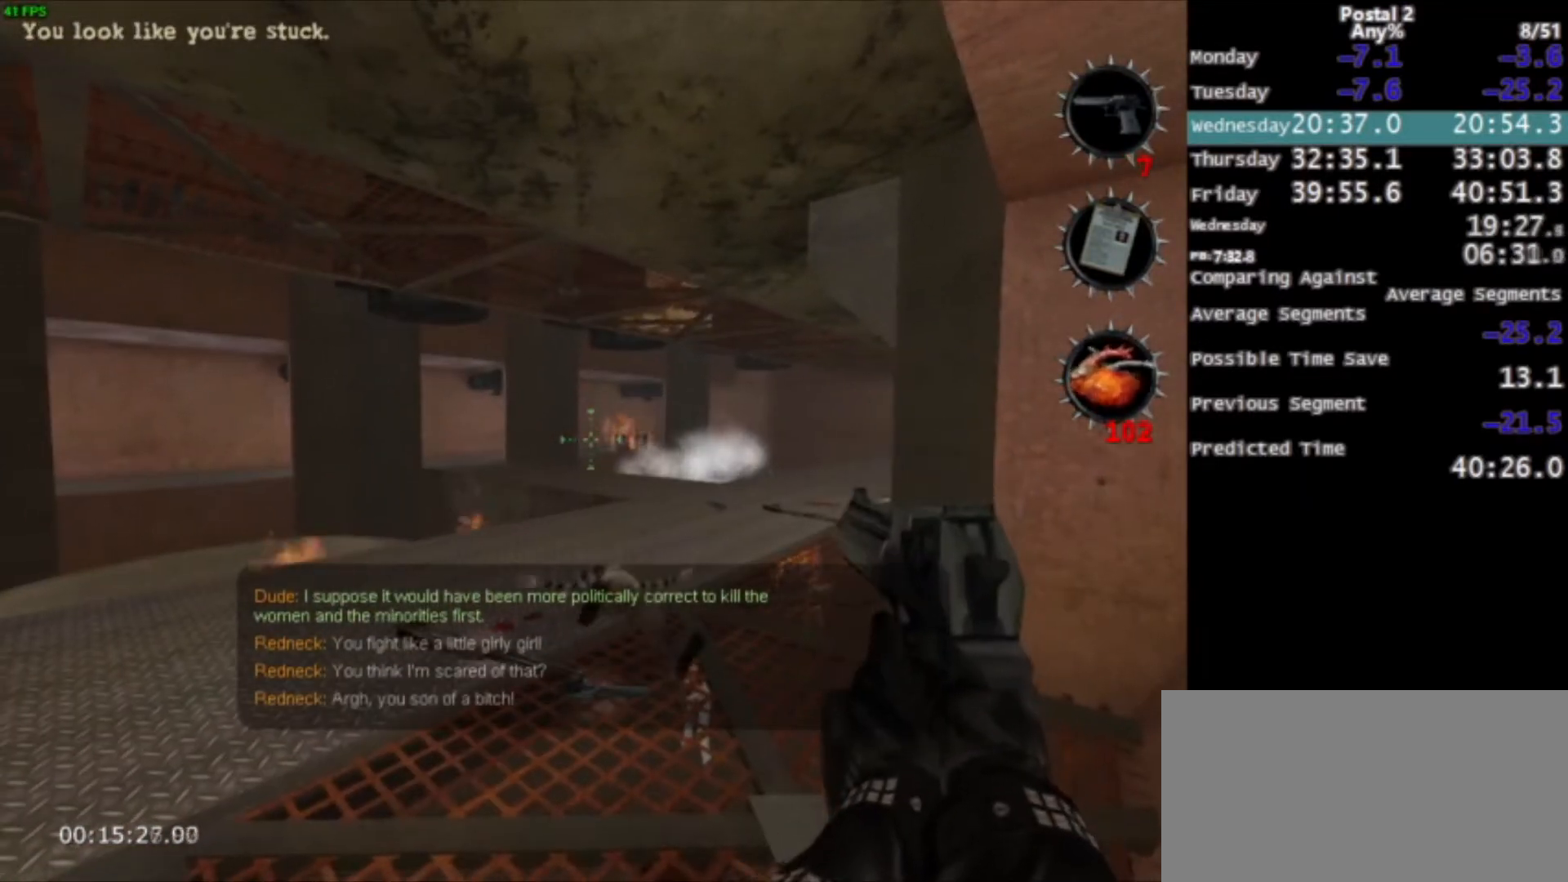
{"keys": [], "mouse": [], "events": []}
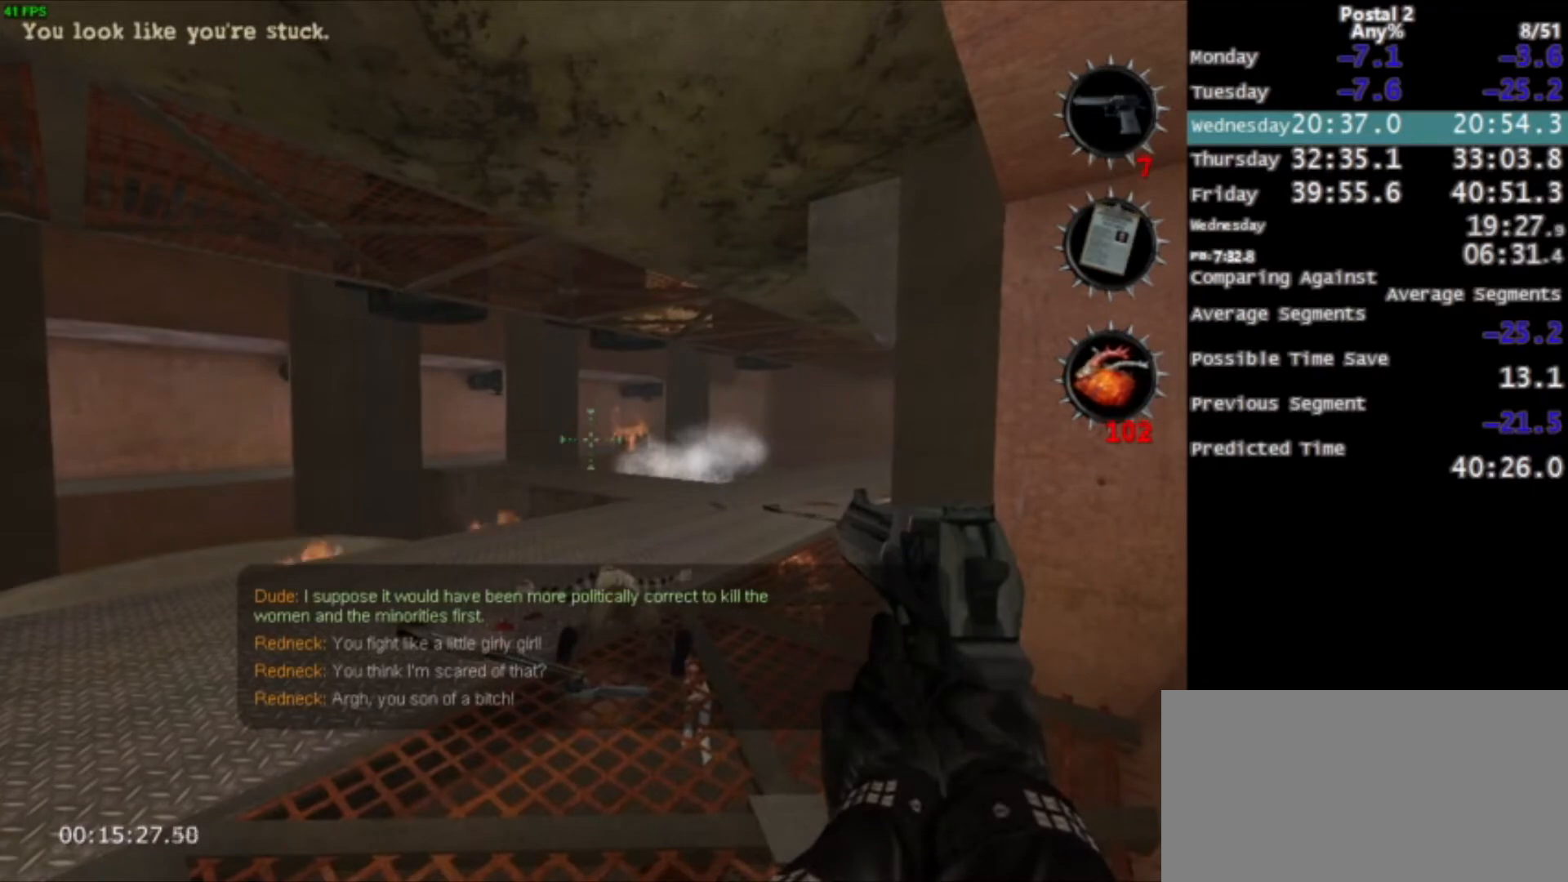
{"keys": [], "mouse": [], "events": []}
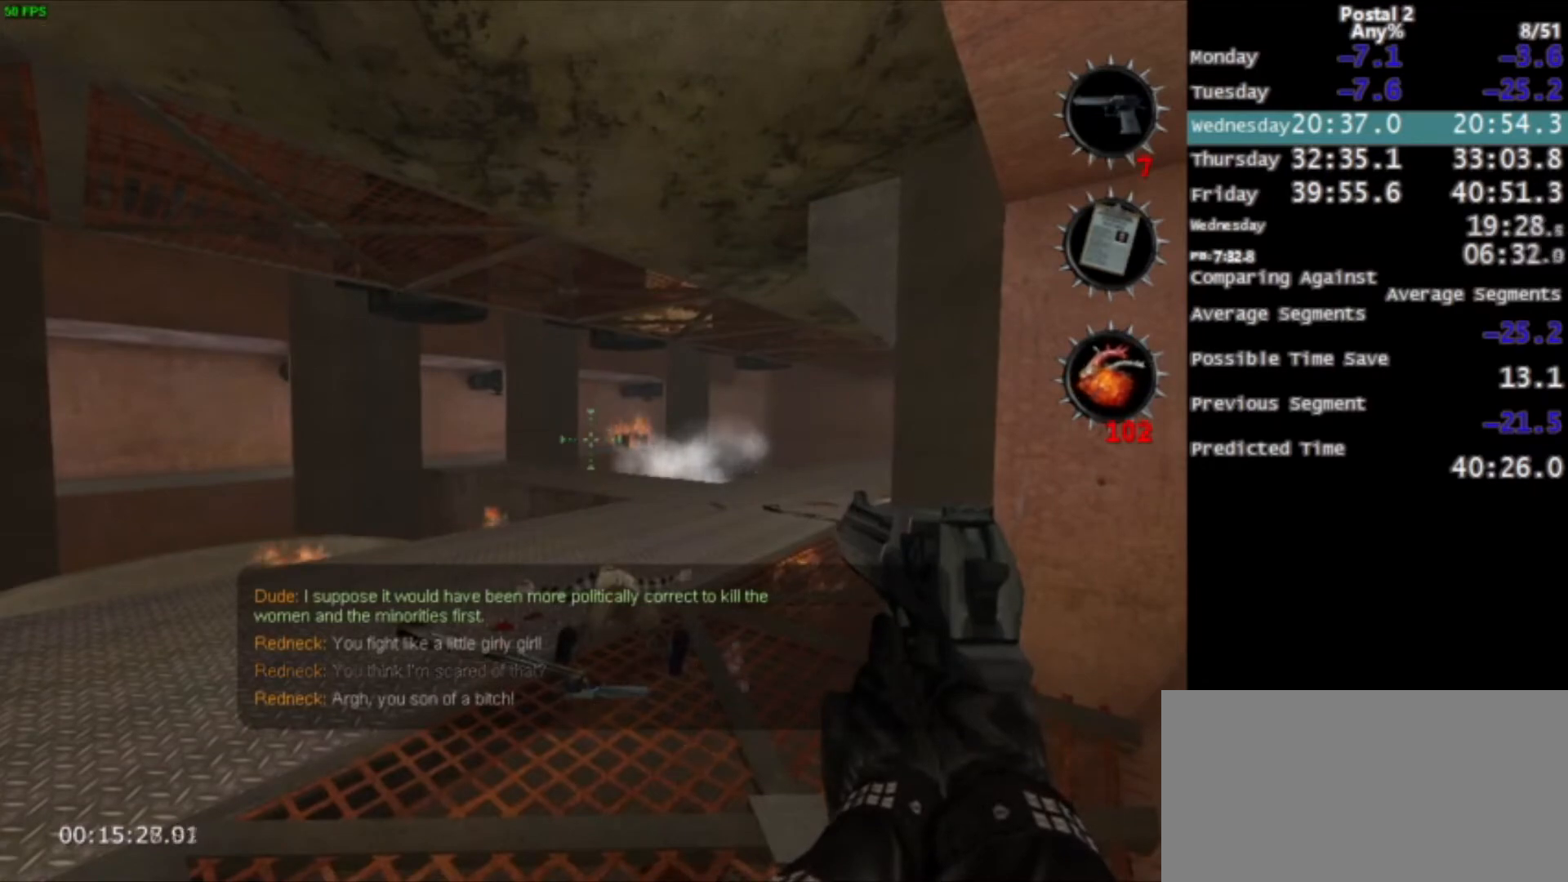
{"keys": [], "mouse": [], "events": []}
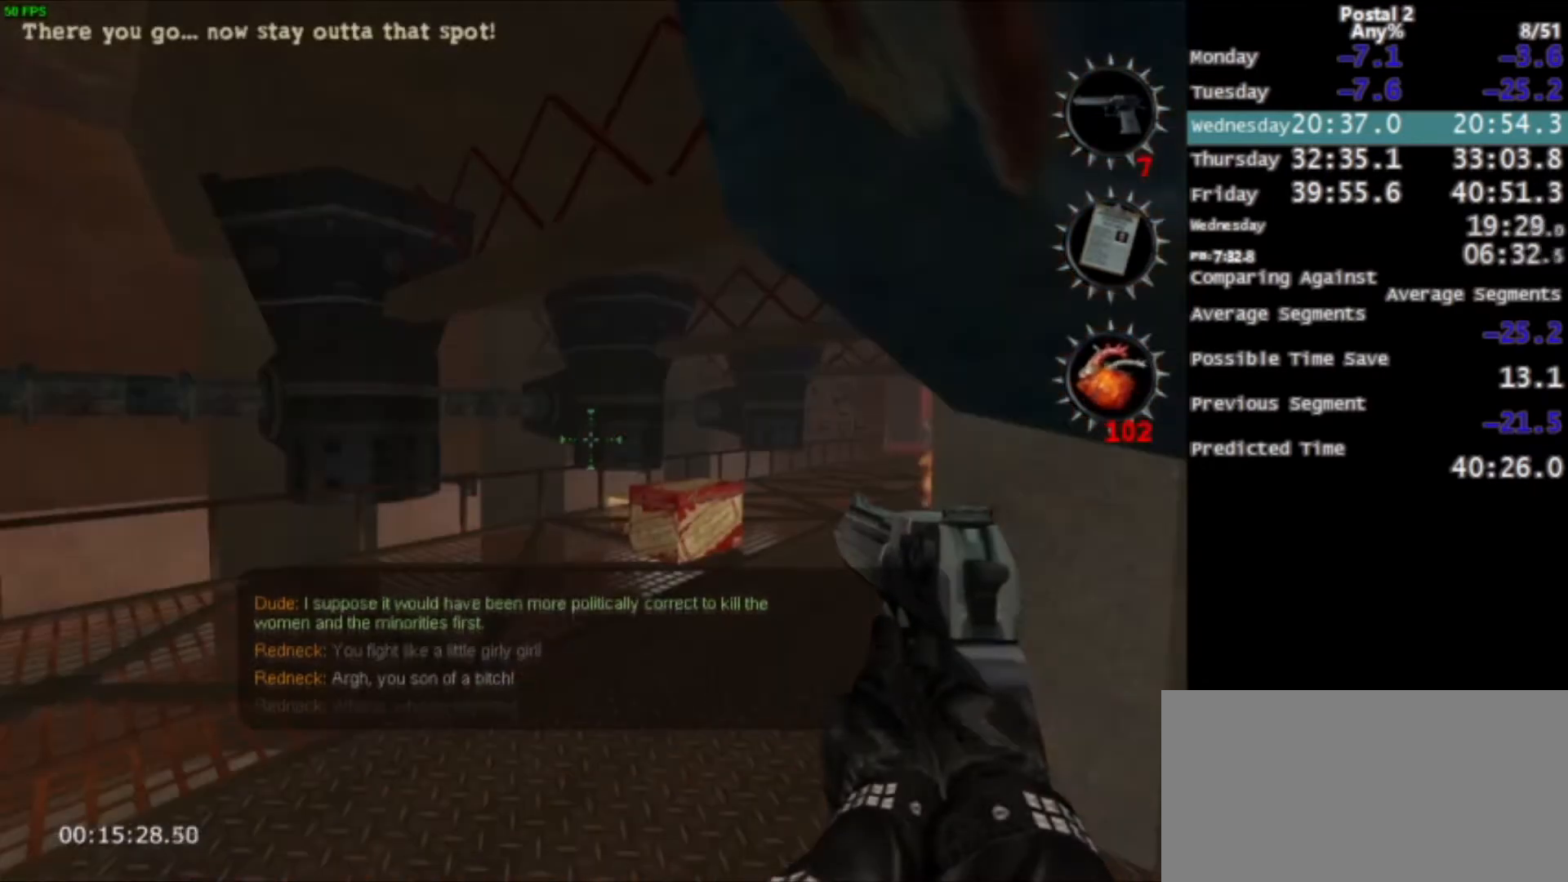
{"keys": ["w"], "mouse": [], "events": [[200, "1", "down"], [267, "1", "up"], [267, "w", "down"]]}
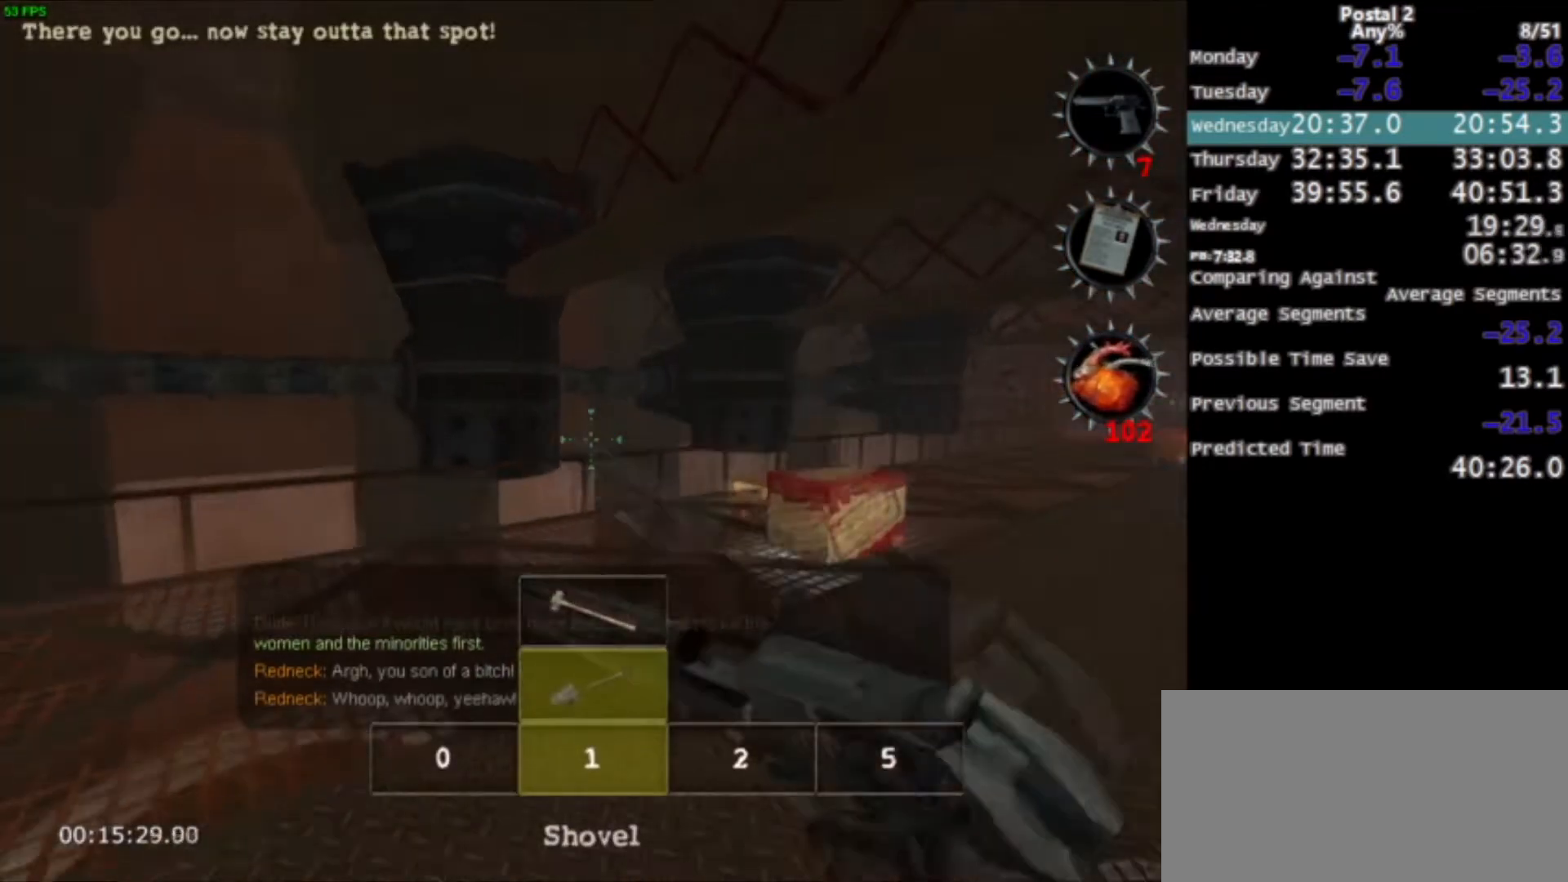
{"keys": ["w"], "mouse": [], "events": [[233, "1", "down"], [333, "1", "up"]]}
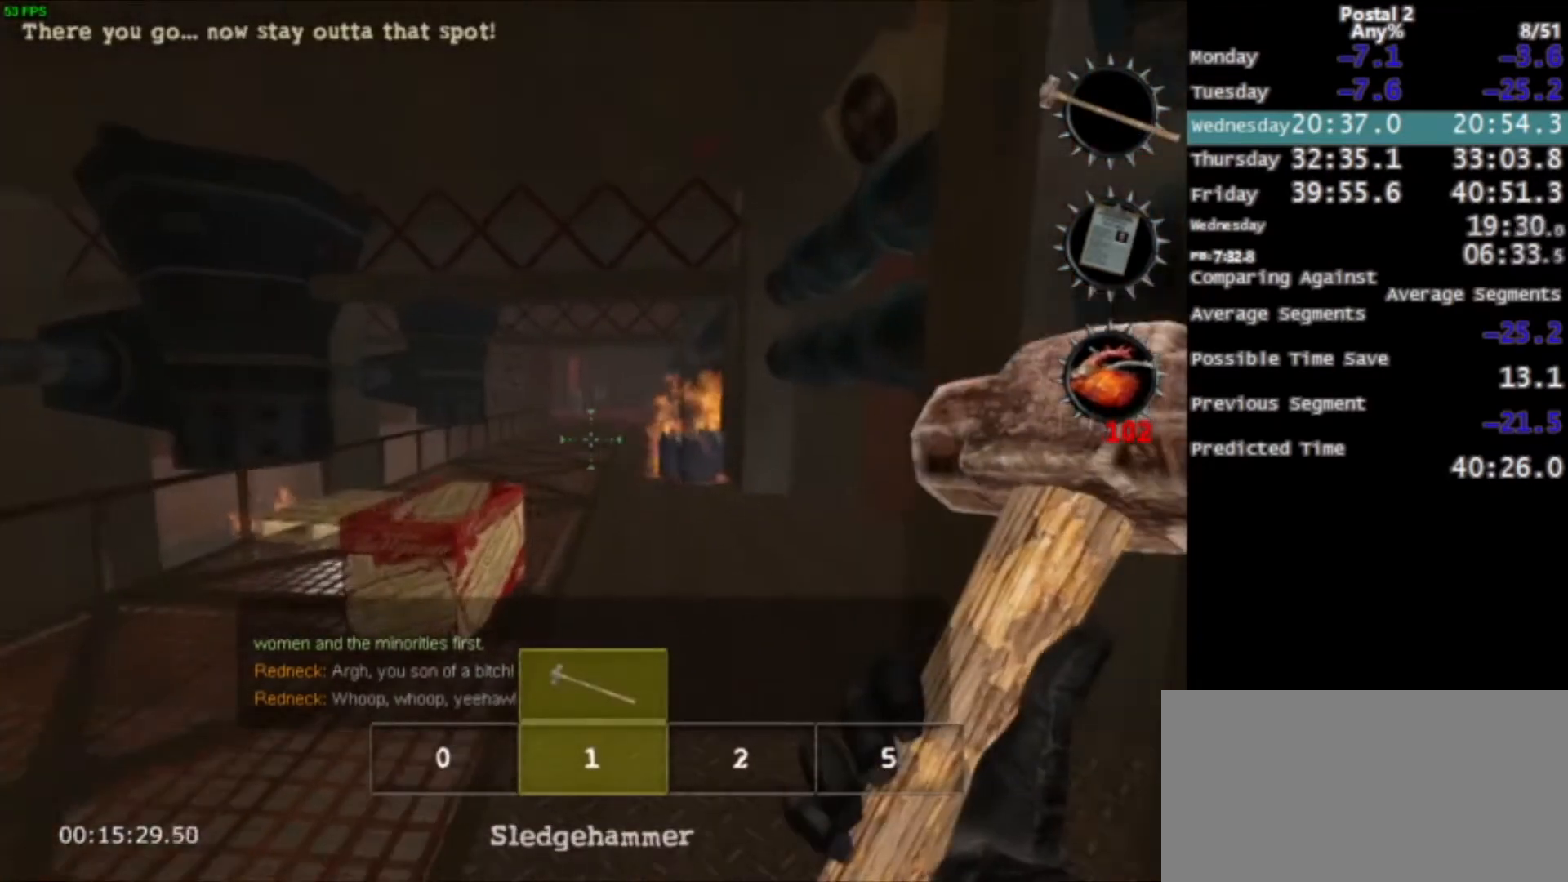
{"keys": ["w"], "mouse": [], "events": [[33, "space", "down"], [134, "space", "up"]]}
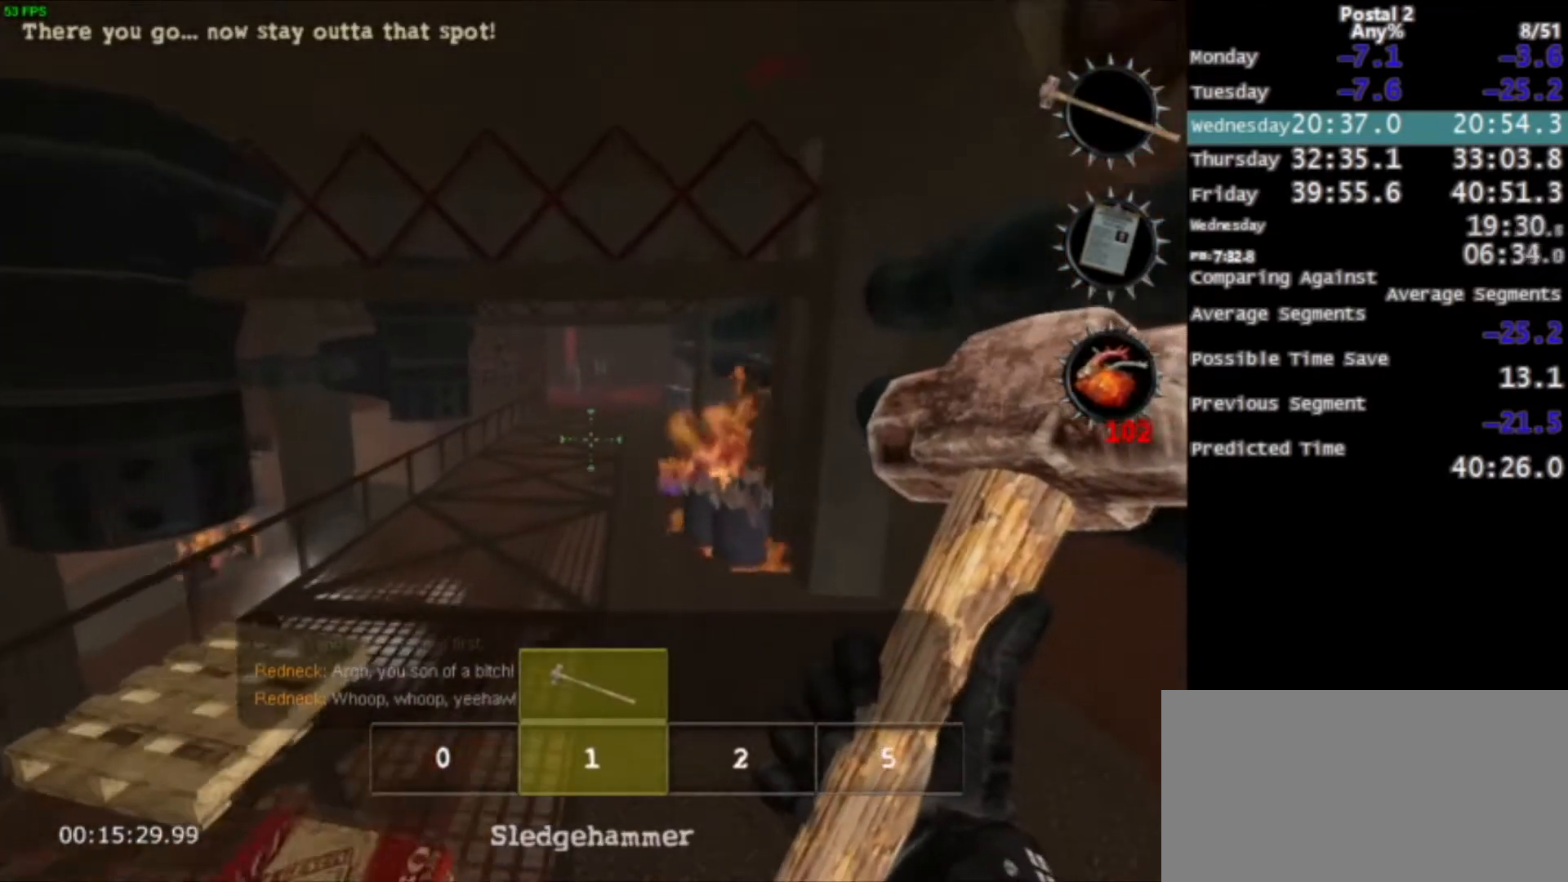
{"keys": ["space", "w"], "mouse": [], "events": [[267, "space", "down"], [367, "space", "up"], [467, "space", "down"]]}
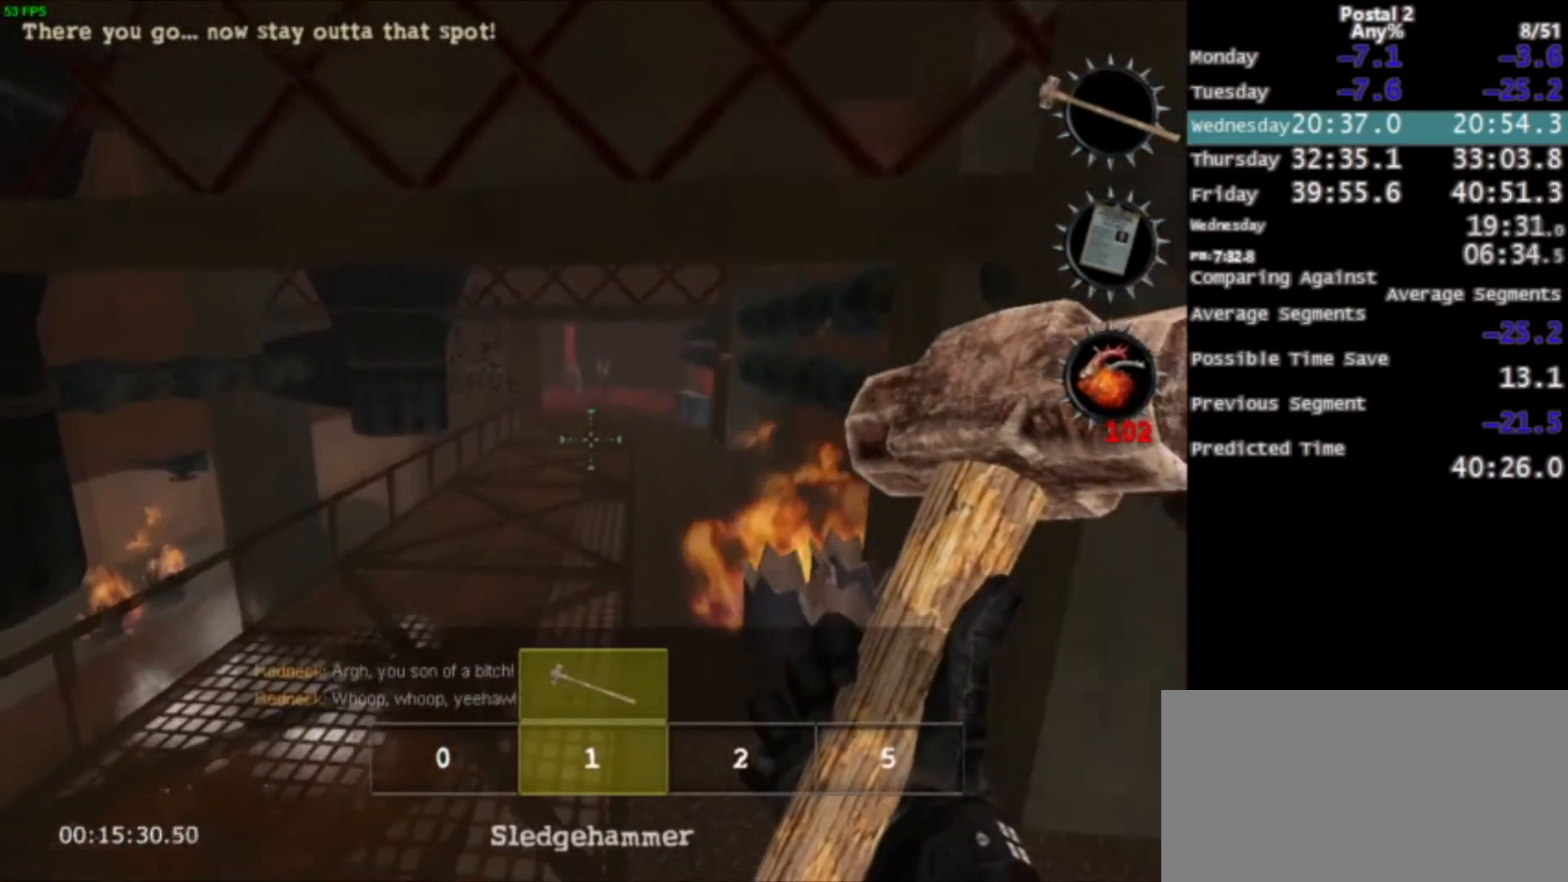
{"keys": ["w"], "mouse": [], "events": [[67, "space", "up"]]}
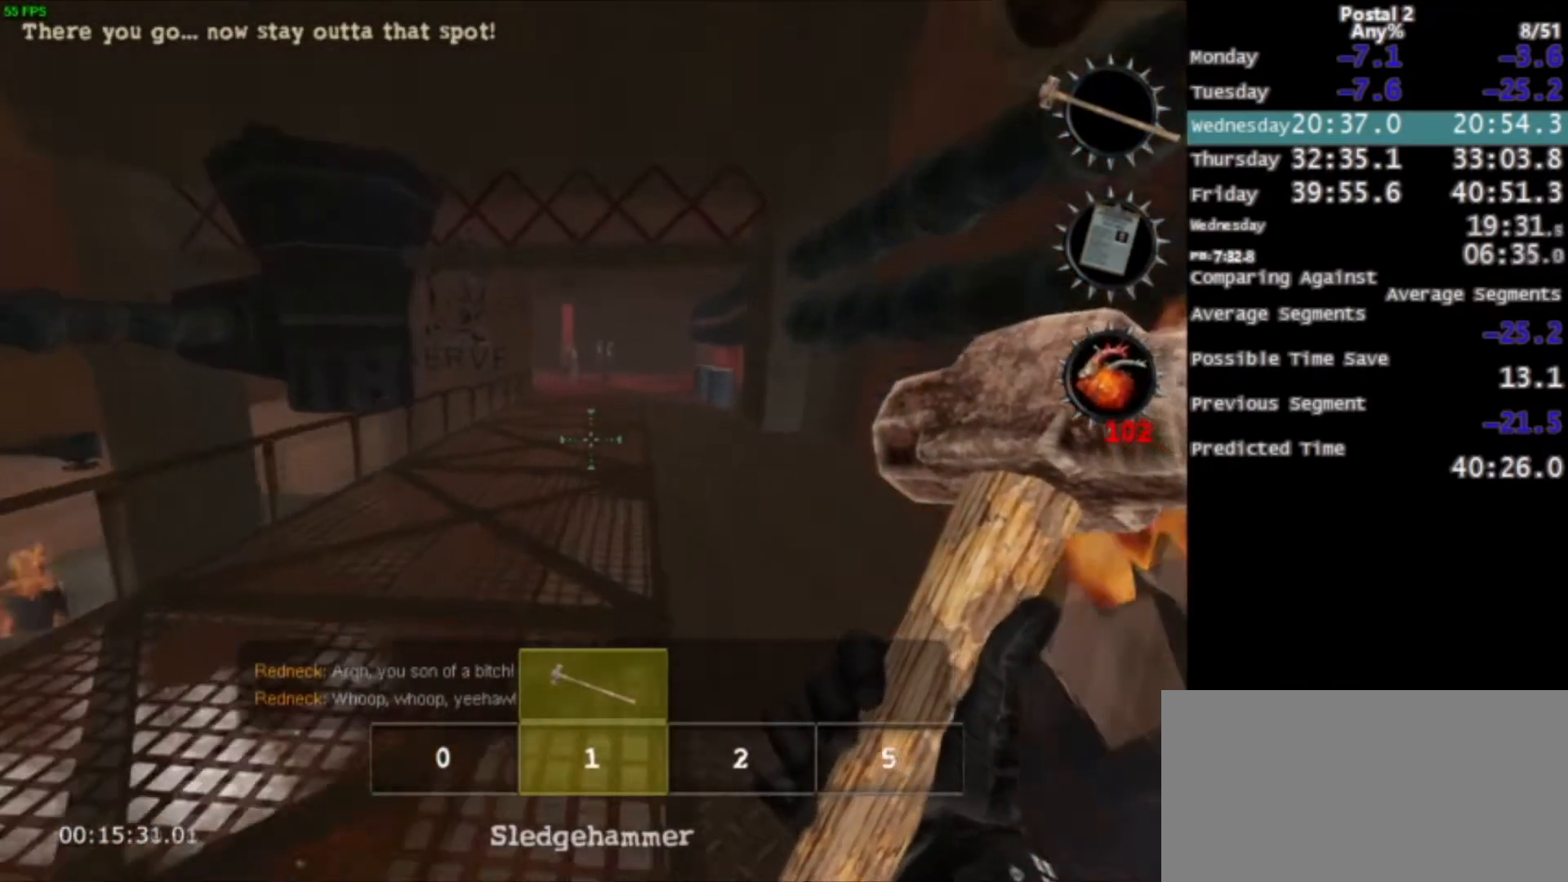
{"keys": ["w"], "mouse": [], "events": [[66, "space", "down"], [133, "space", "up"]]}
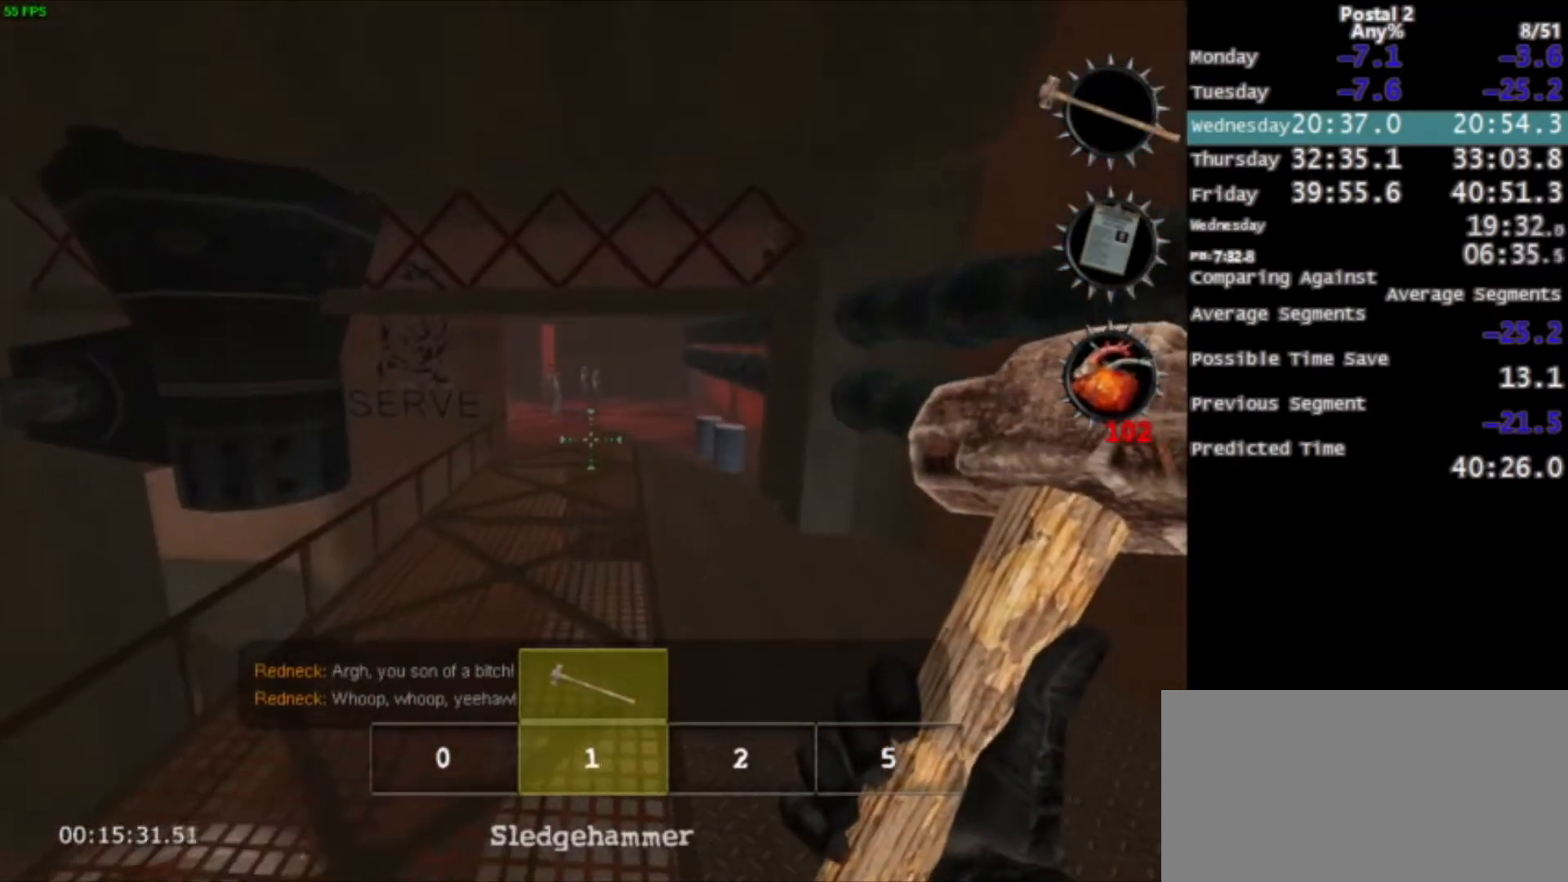
{"keys": ["w"], "mouse": [], "events": [[367, "space", "down"], [434, "space", "up"]]}
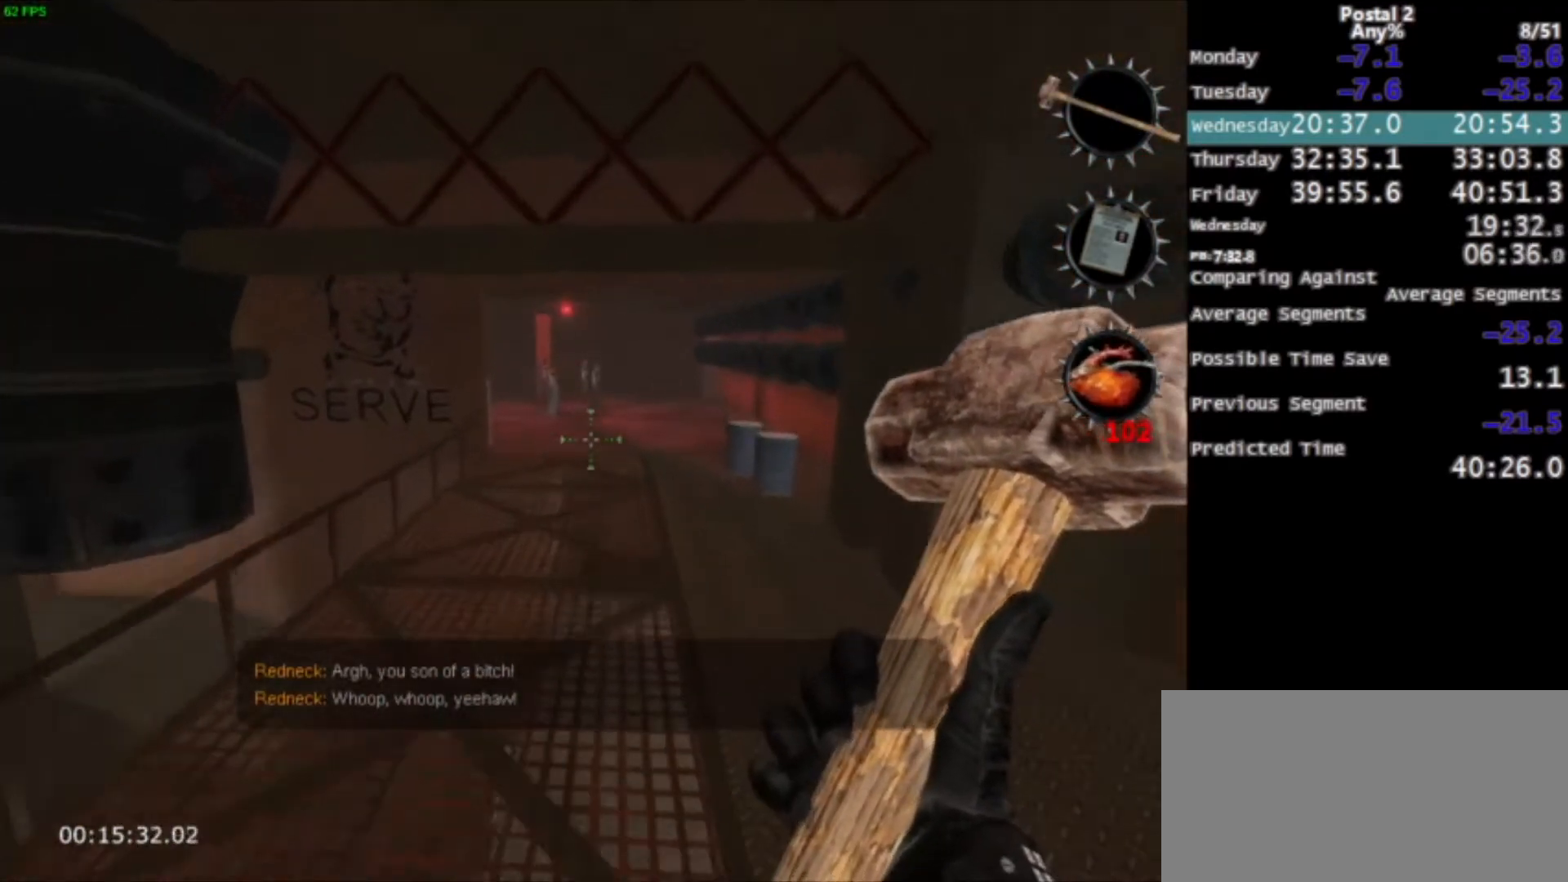
{"keys": ["w"], "mouse": [], "events": []}
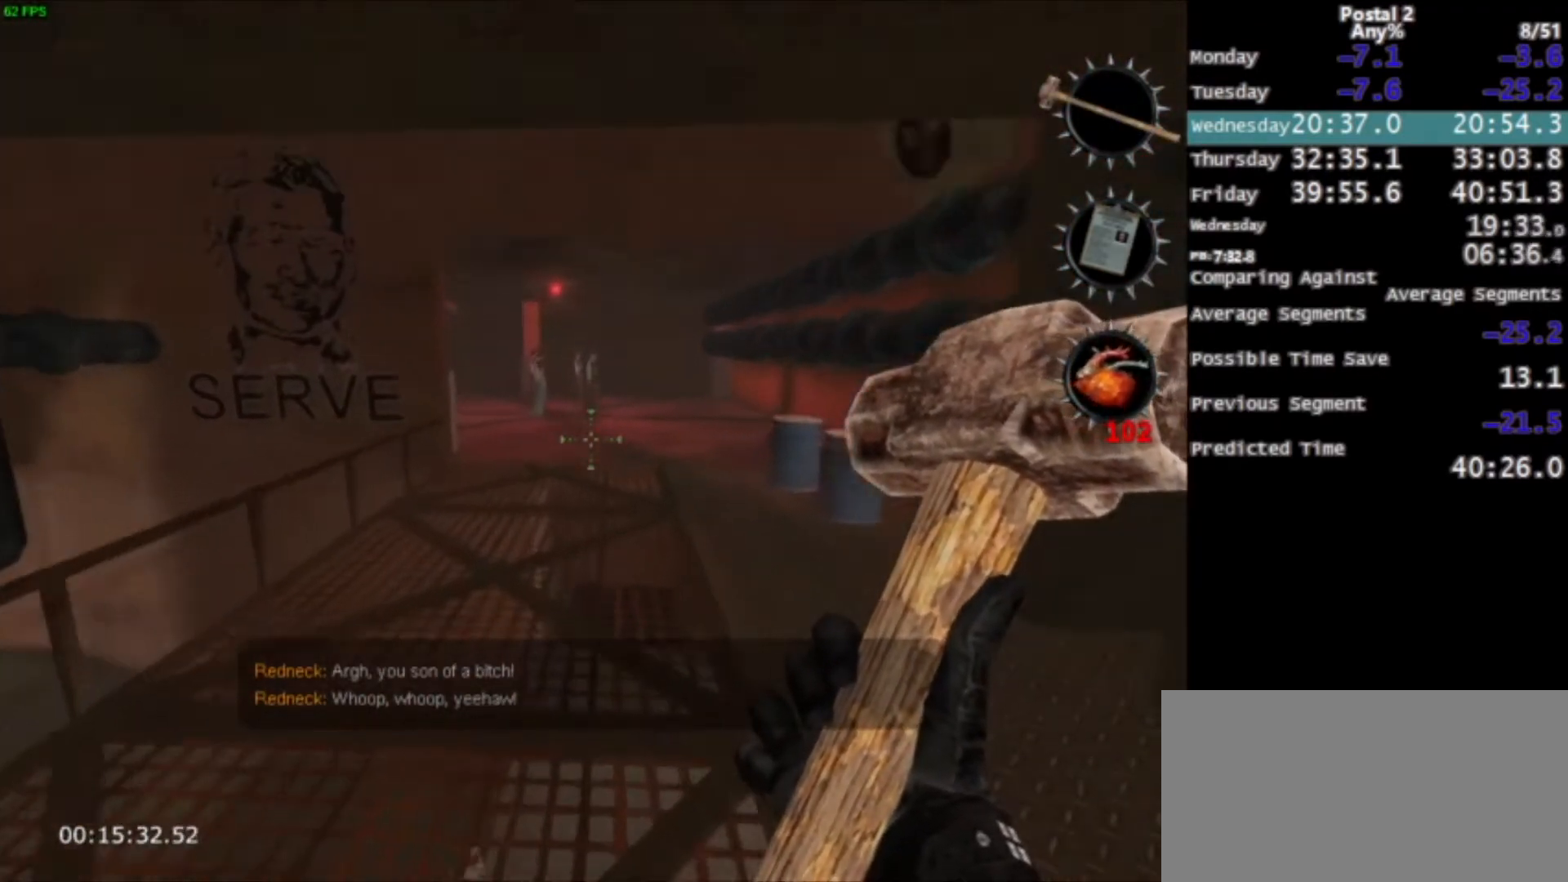
{"keys": ["w"], "mouse": ["left"], "events": [[134, "space", "down"], [167, "space", "up"], [200, "mouse_left", "down"]]}
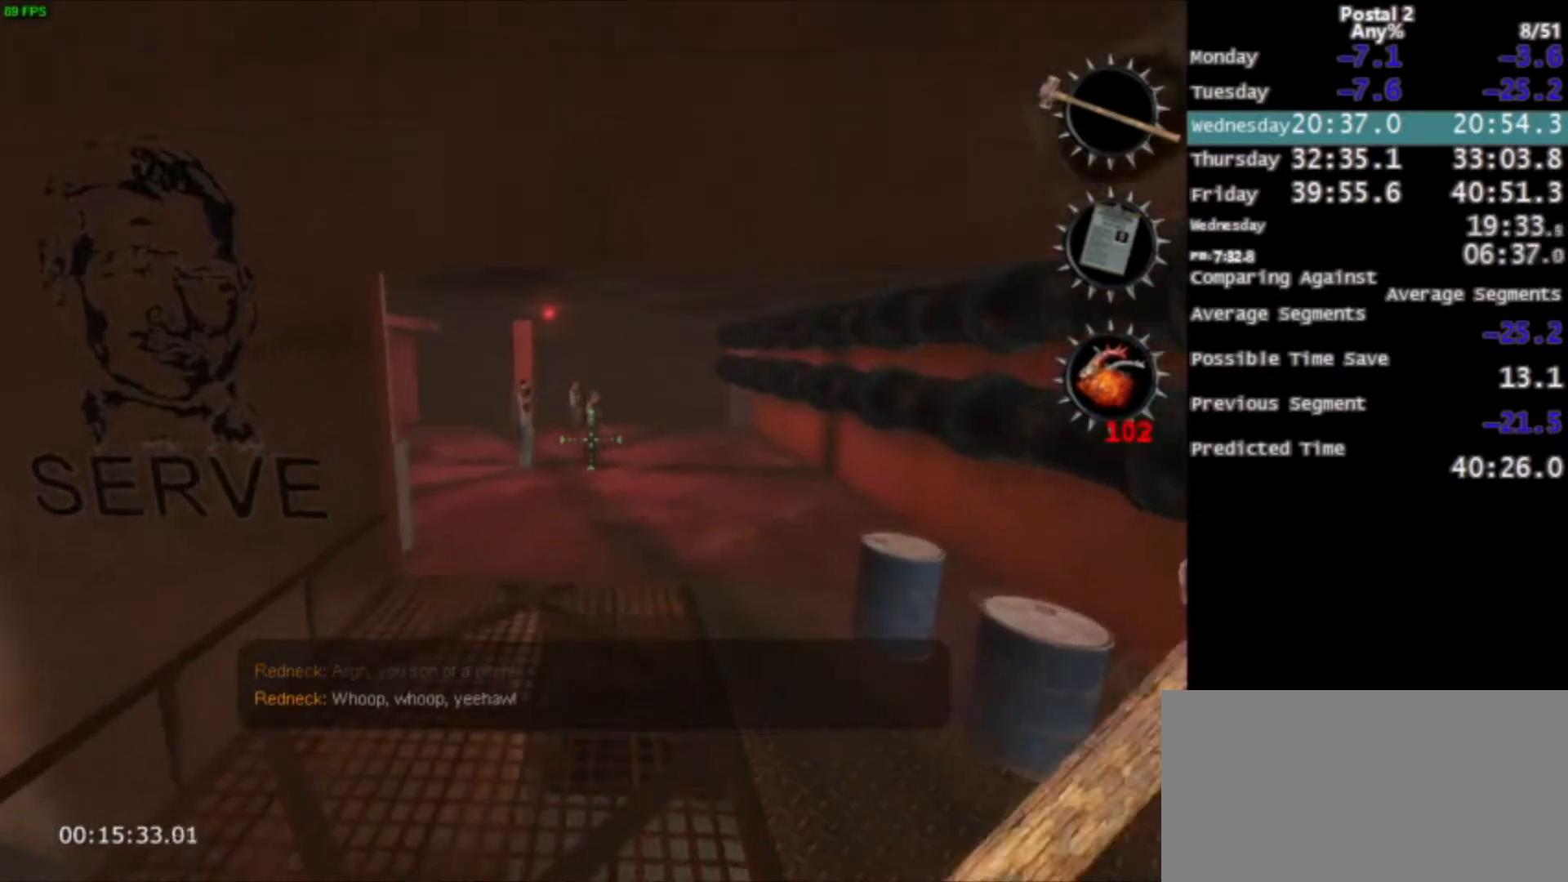
{"keys": ["w"], "mouse": ["left"], "events": [[367, "space", "down"], [467, "space", "up"]]}
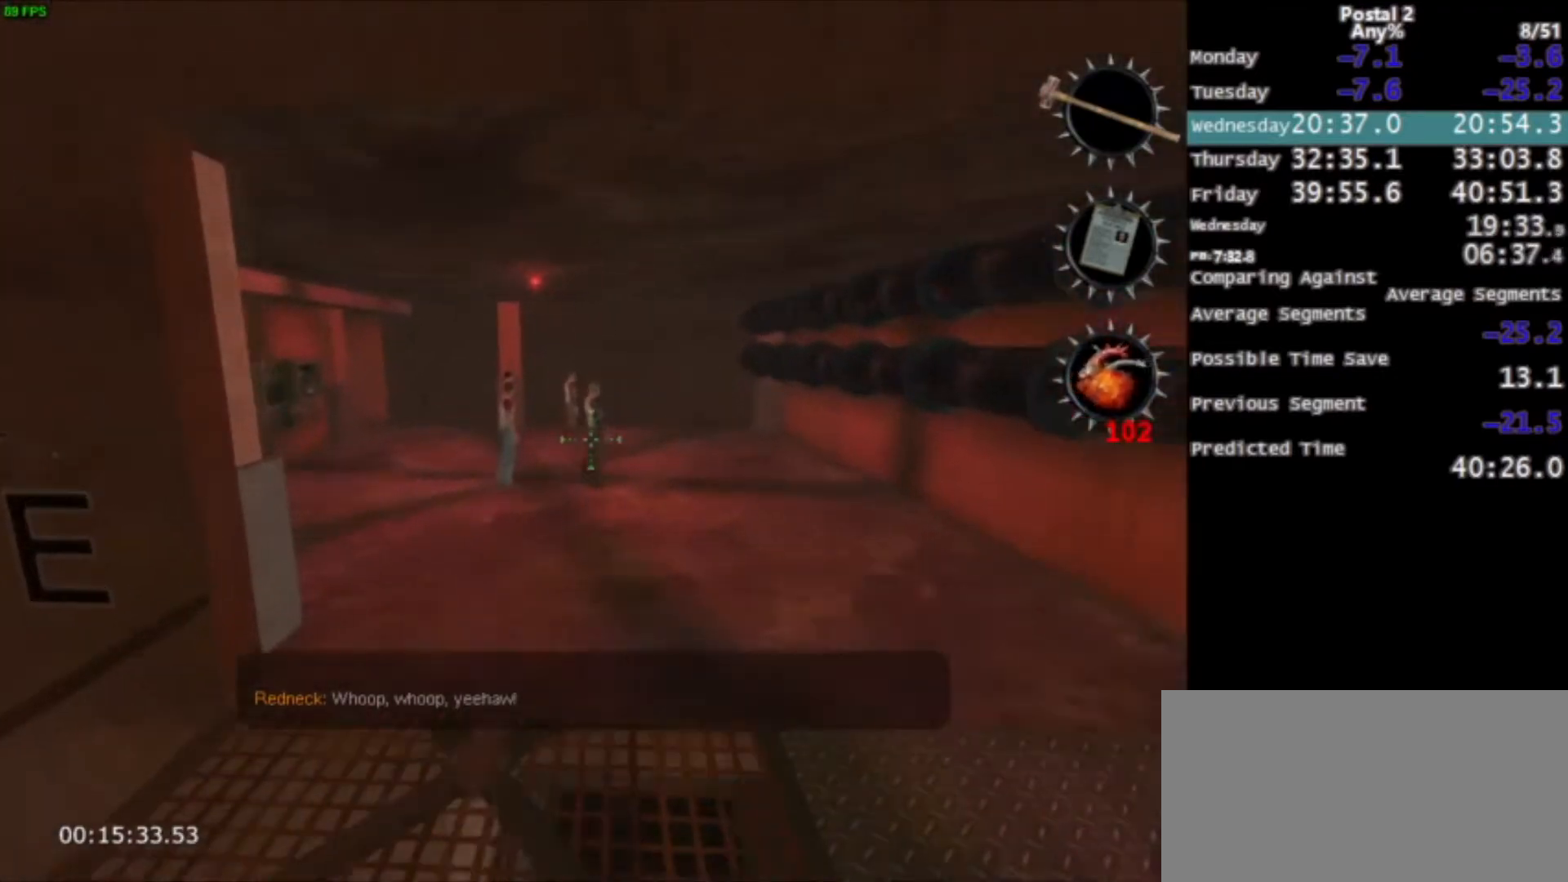
{"keys": ["w"], "mouse": ["left"], "events": []}
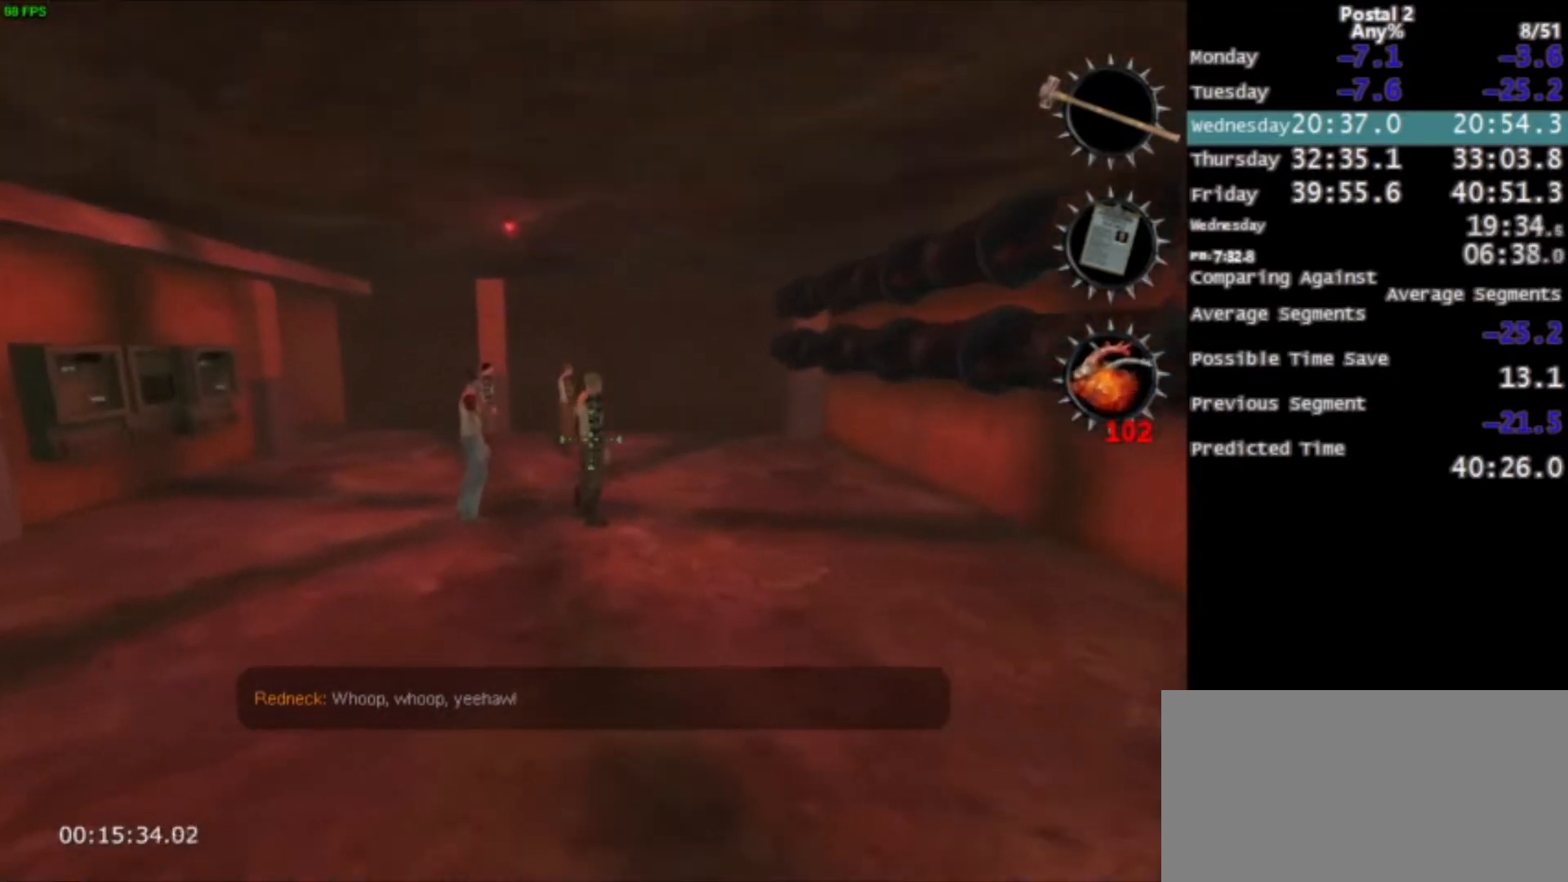
{"keys": ["w"], "mouse": ["left"], "events": []}
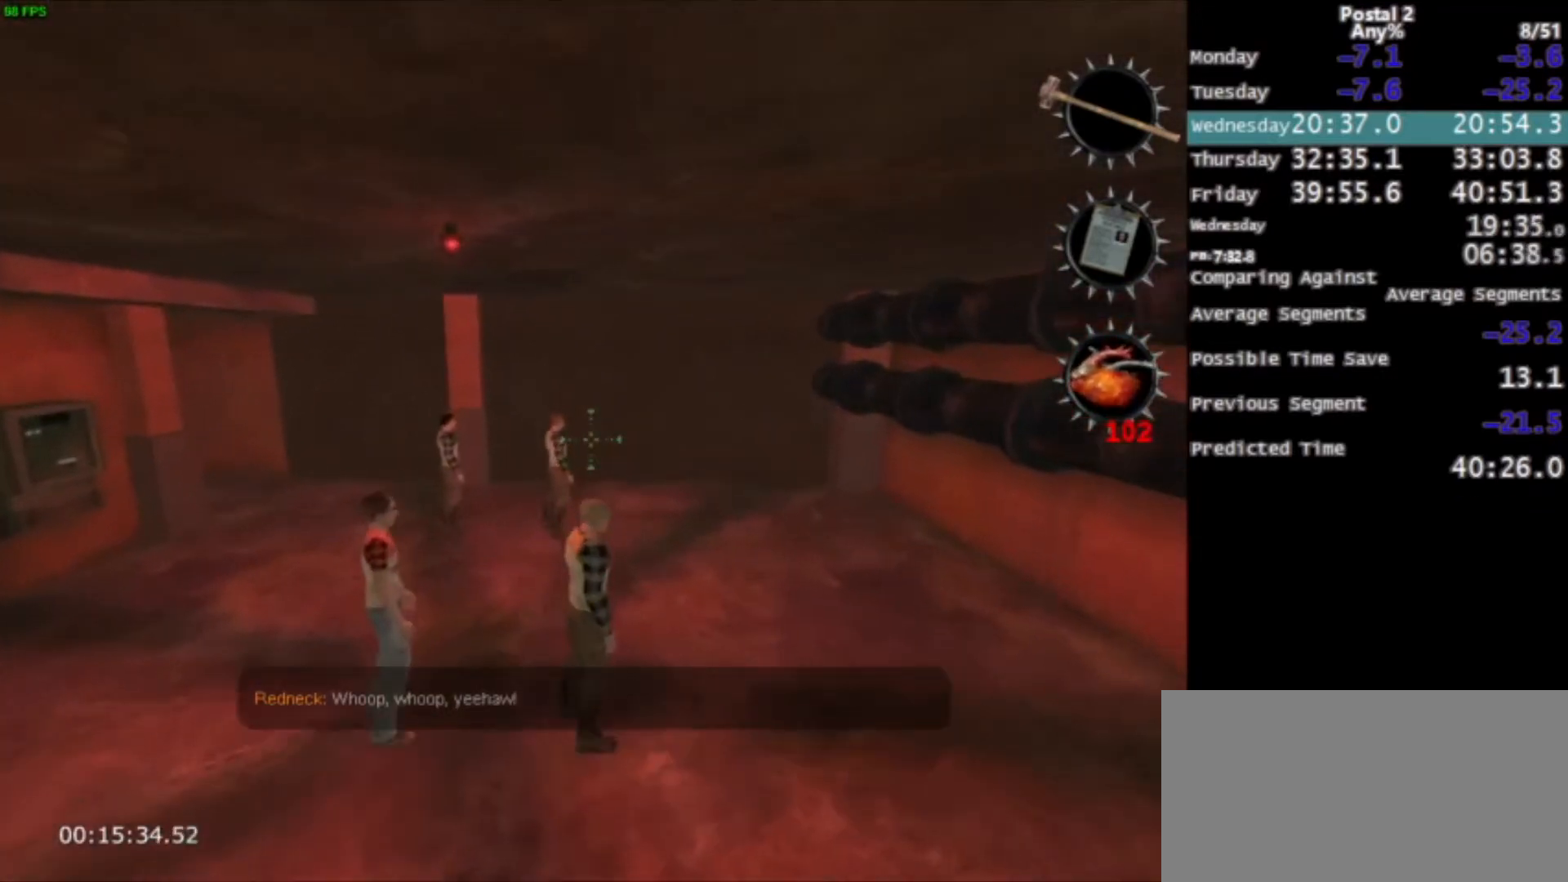
{"keys": [], "mouse": [], "events": [[134, "mouse_left", "up"], [467, "w", "up"]]}
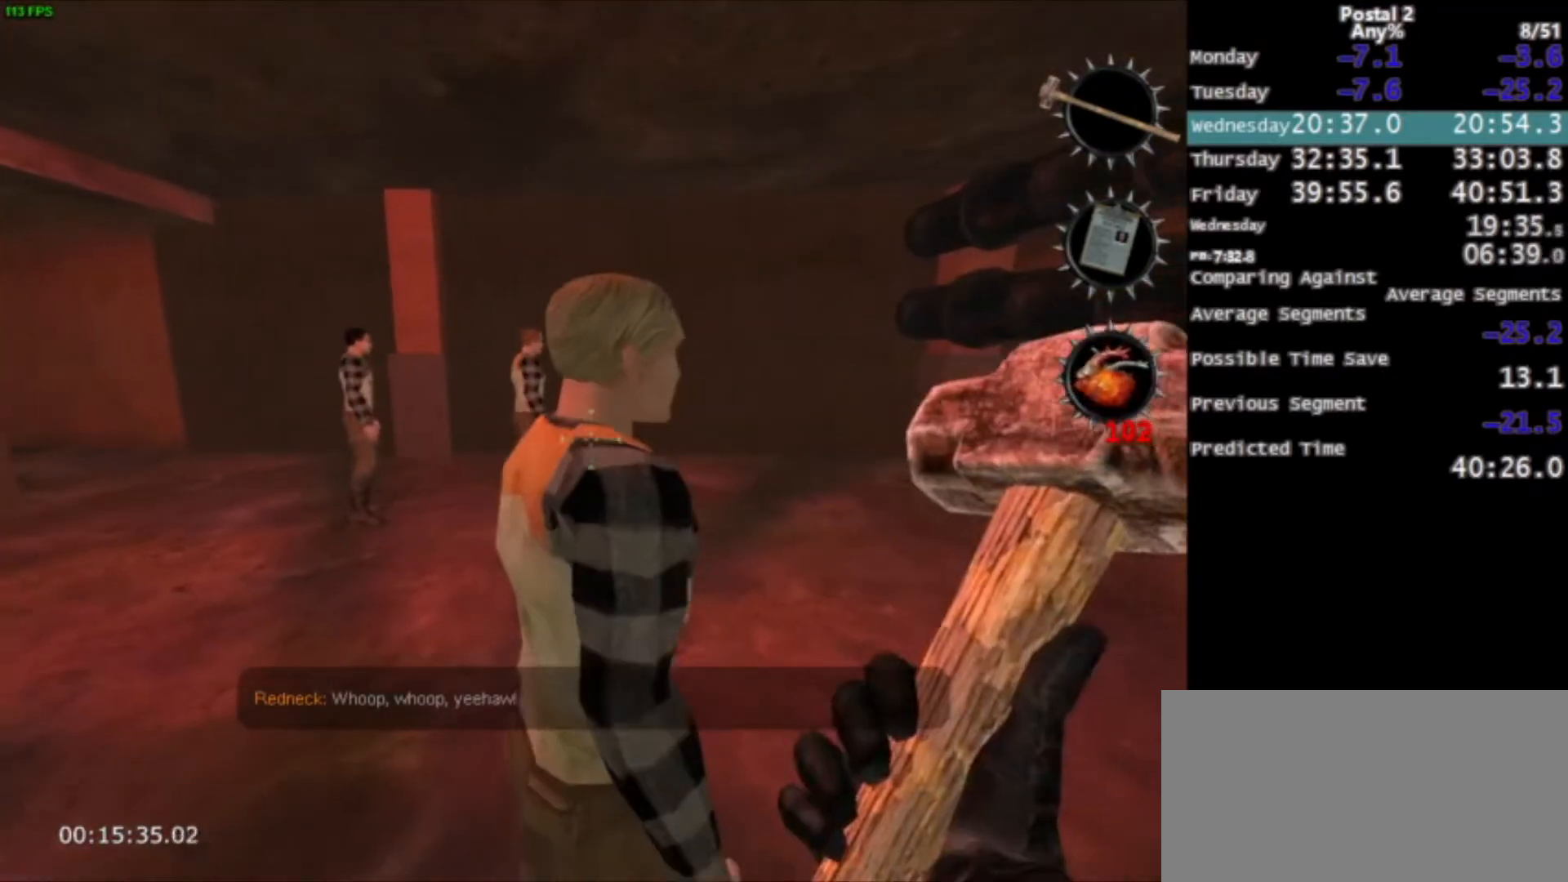
{"keys": ["s"], "mouse": [], "events": [[100, "mouse_left", "down"], [233, "mouse_left", "up"], [333, "s", "down"]]}
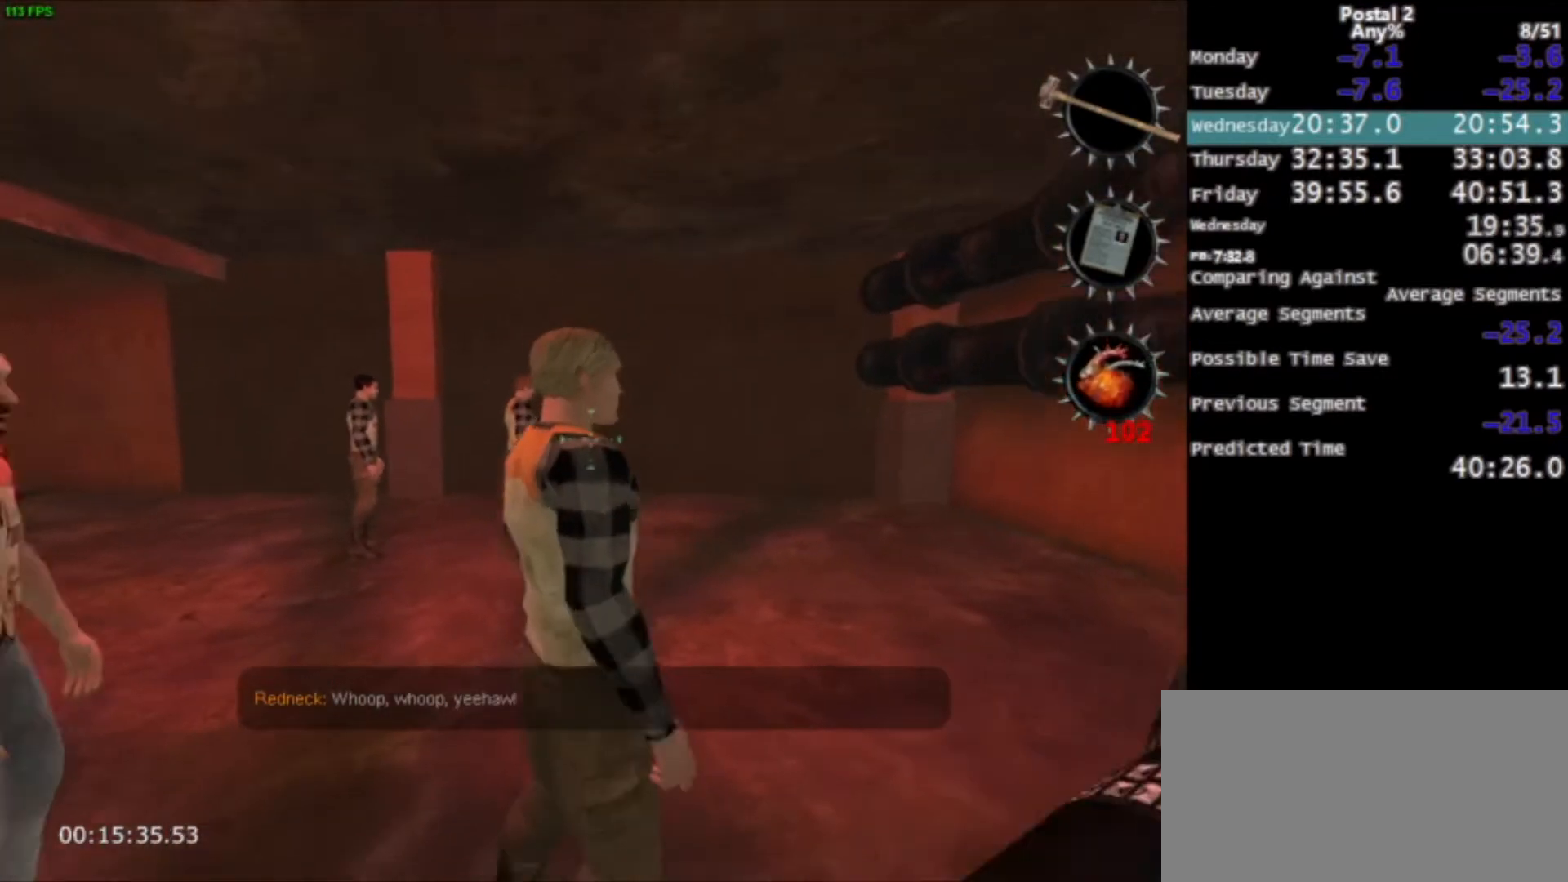
{"keys": [], "mouse": [], "events": [[67, "s", "up"], [300, "w", "down"], [434, "w", "up"]]}
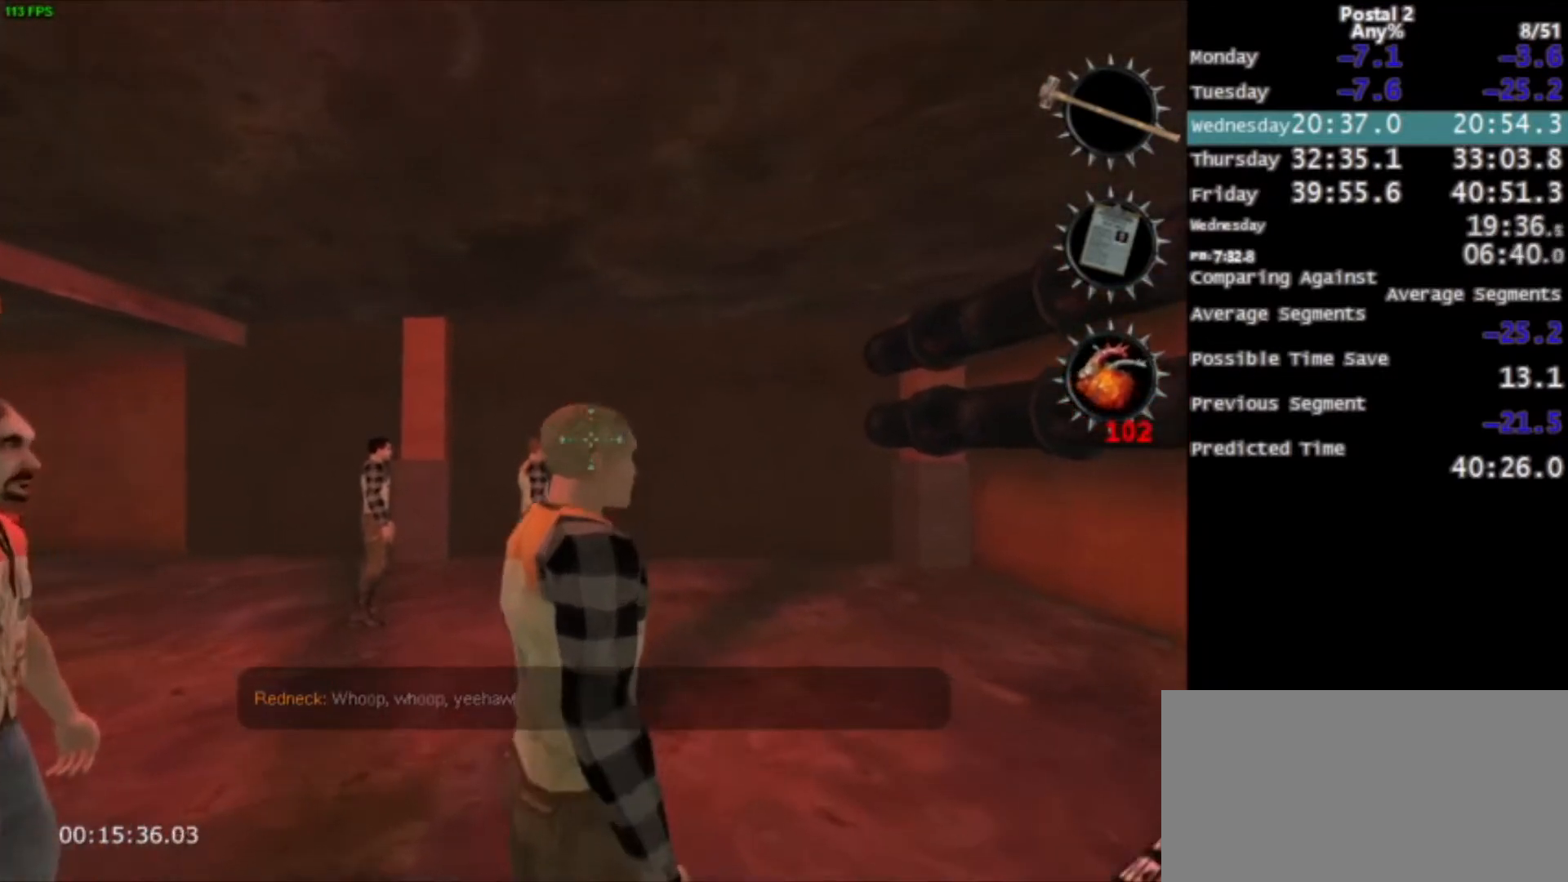
{"keys": ["a", "w"], "mouse": [], "events": [[100, "w", "down"], [500, "a", "down"]]}
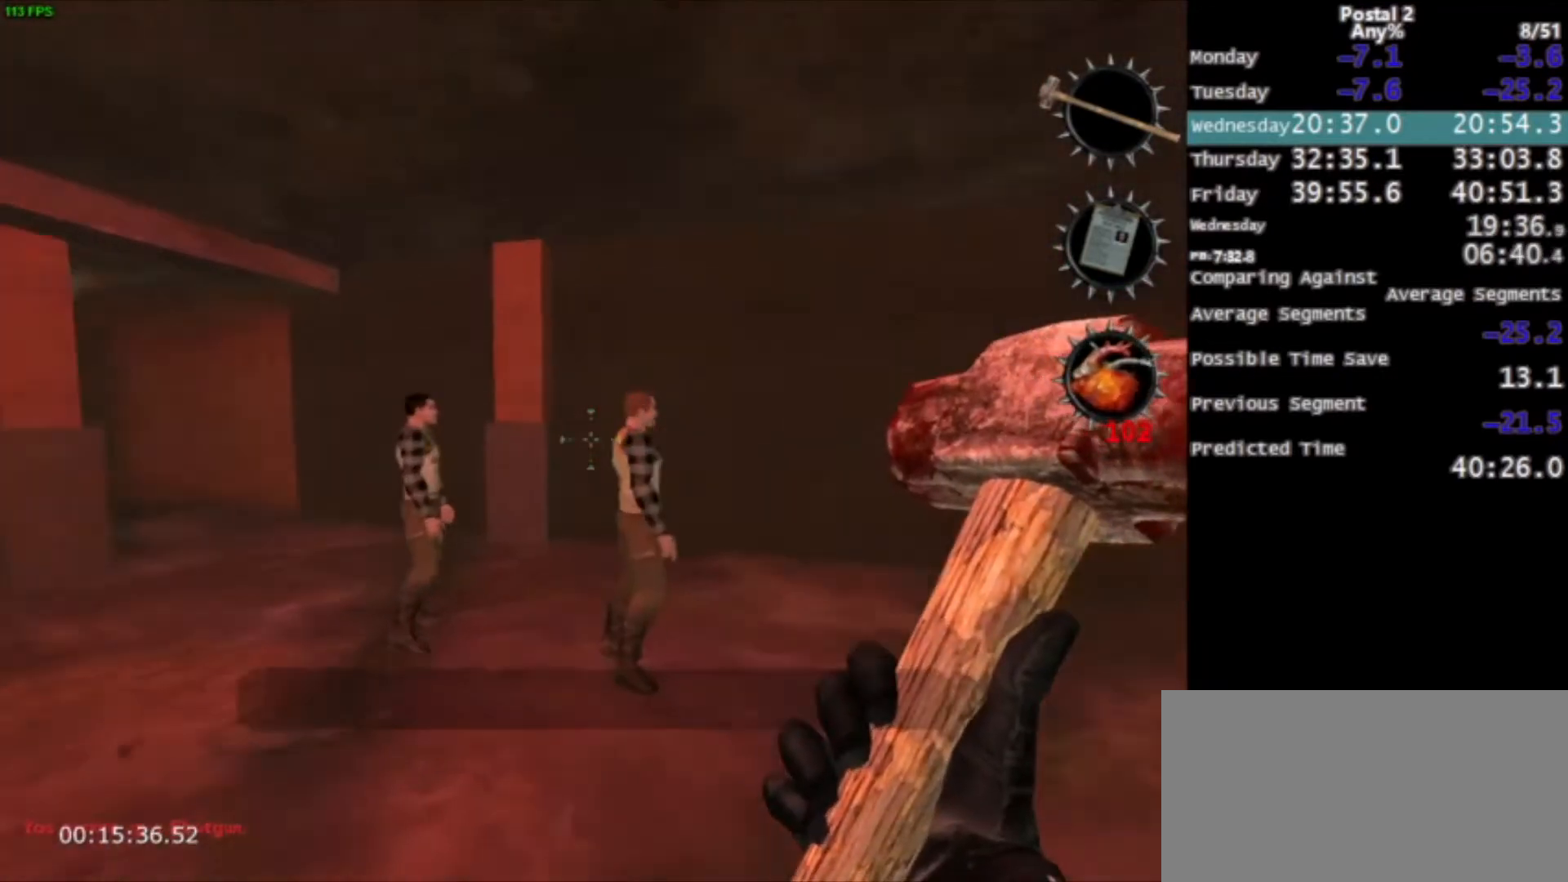
{"keys": ["w"], "mouse": [], "events": [[234, "a", "up"], [300, "space", "down"], [400, "space", "up"]]}
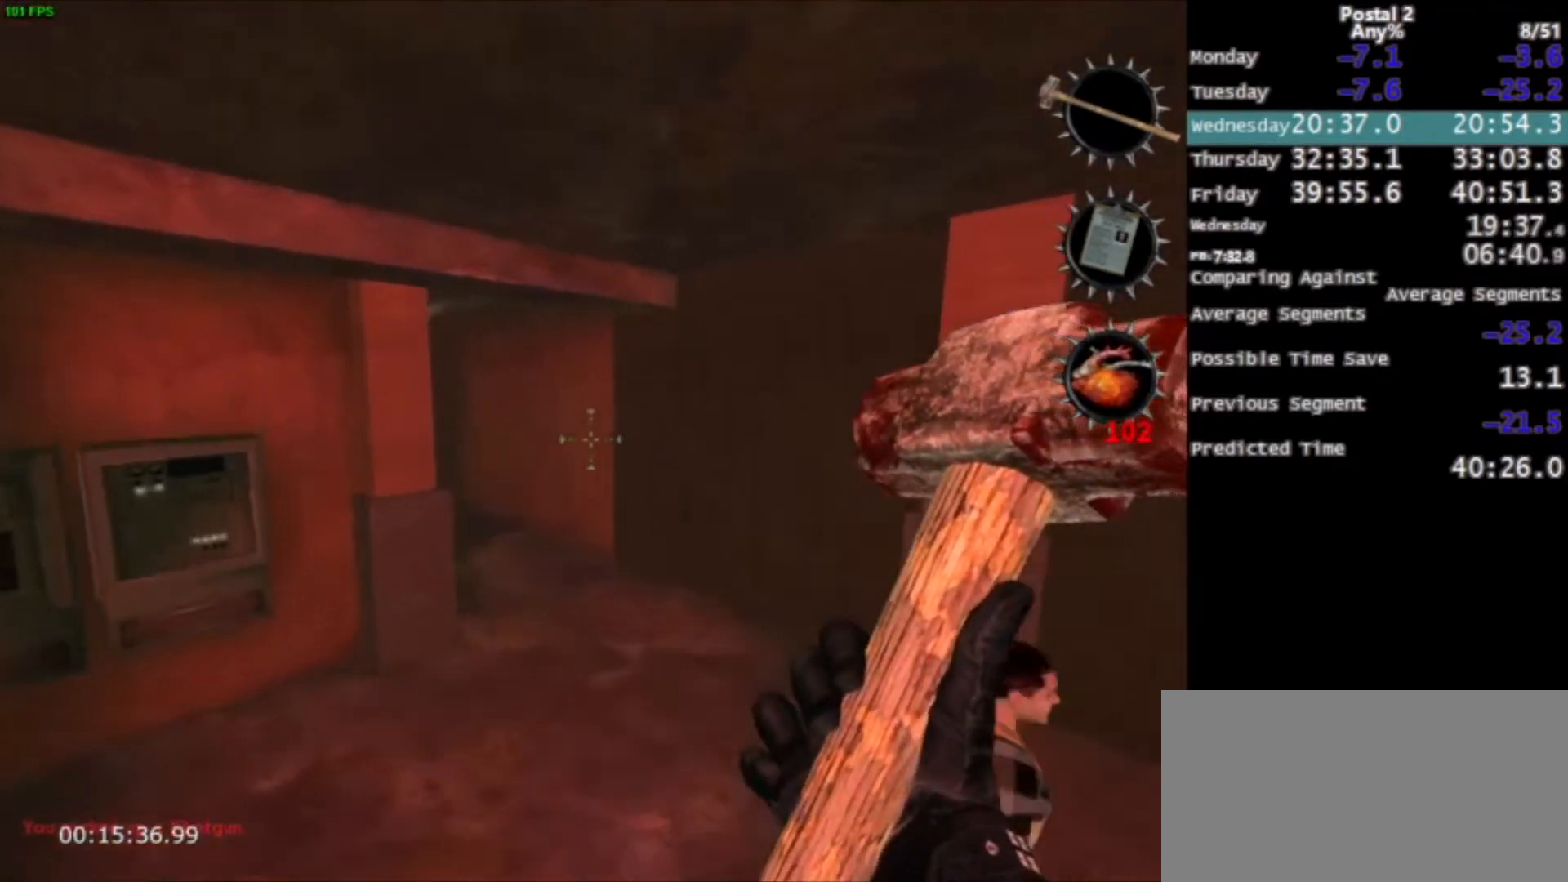
{"keys": ["w"], "mouse": [], "events": [[100, "2", "down"], [200, "2", "up"], [300, "d", "down"], [401, "d", "up"]]}
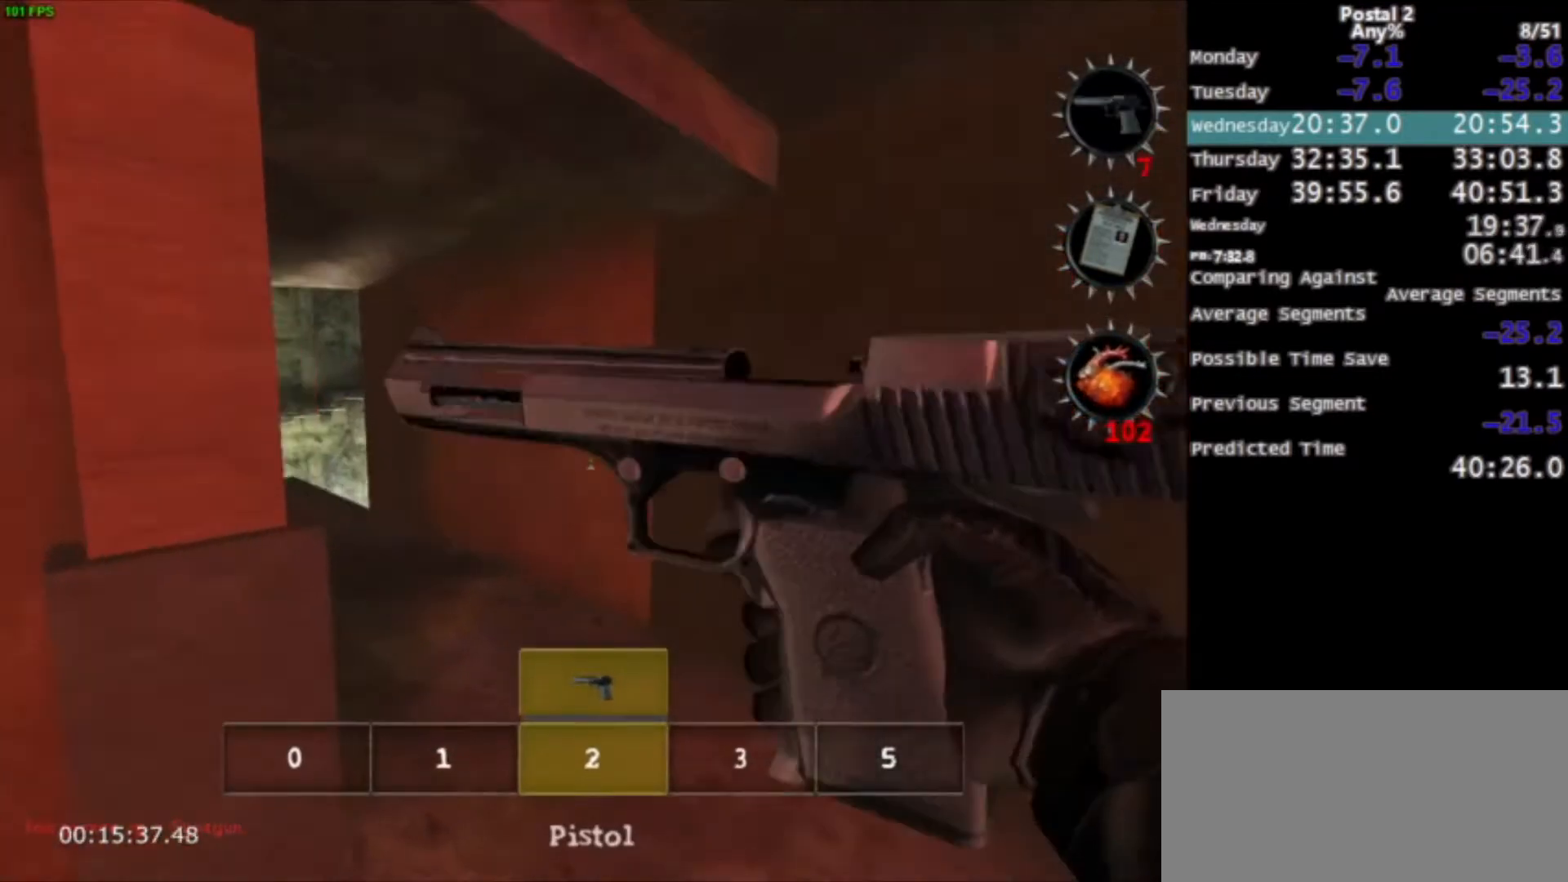
{"keys": ["w"], "mouse": [], "events": [[66, "space", "down"], [167, "space", "up"], [233, "a", "down"], [467, "a", "up"]]}
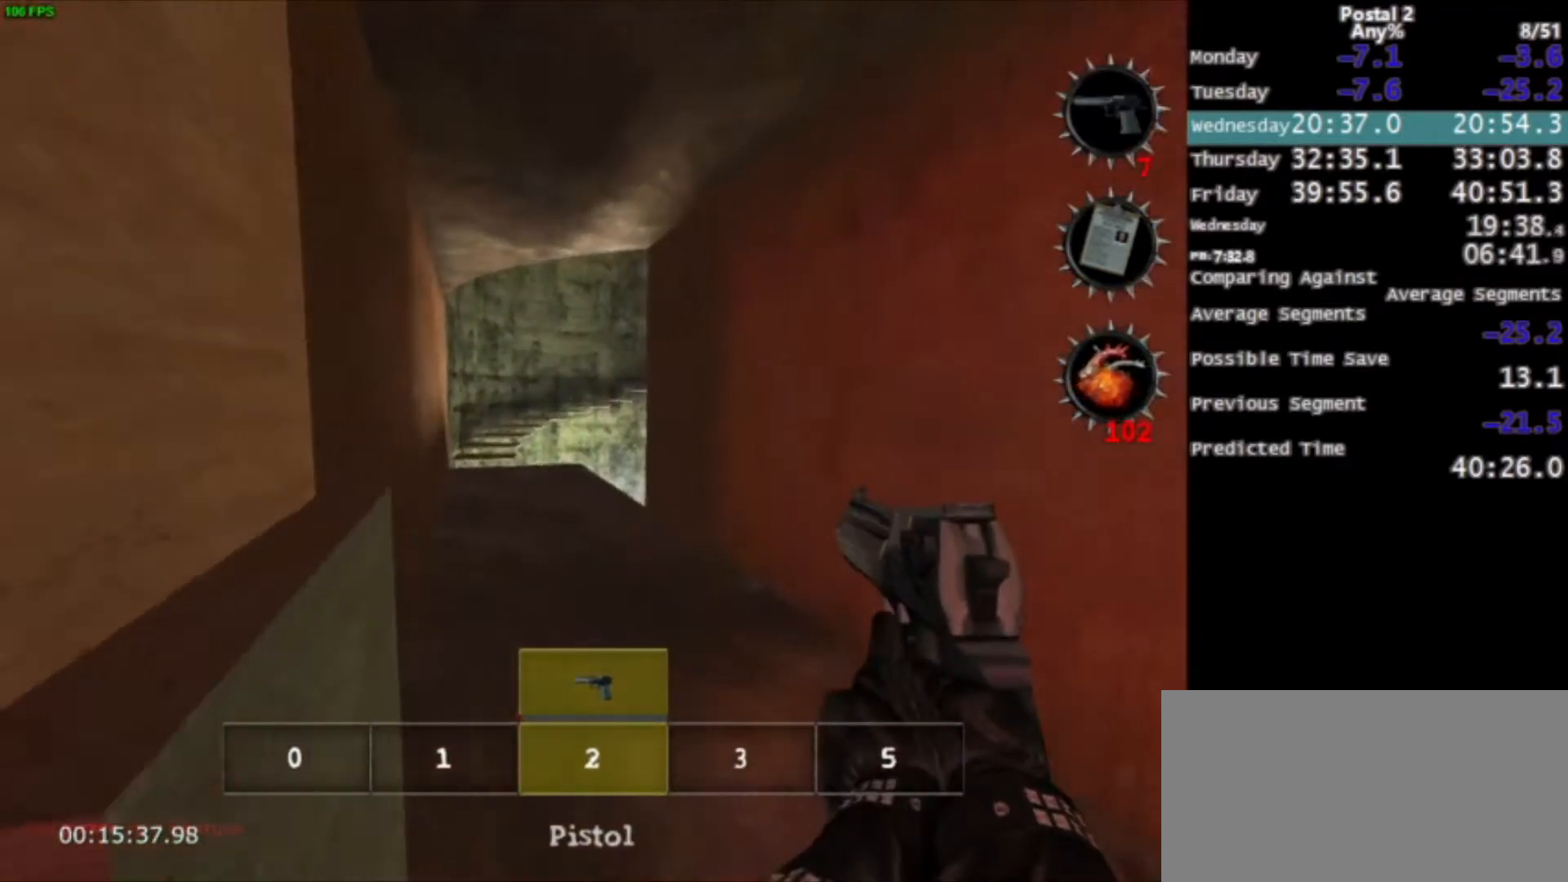
{"keys": ["a", "w"], "mouse": [], "events": [[100, "space", "down"], [234, "space", "up"], [367, "a", "down"]]}
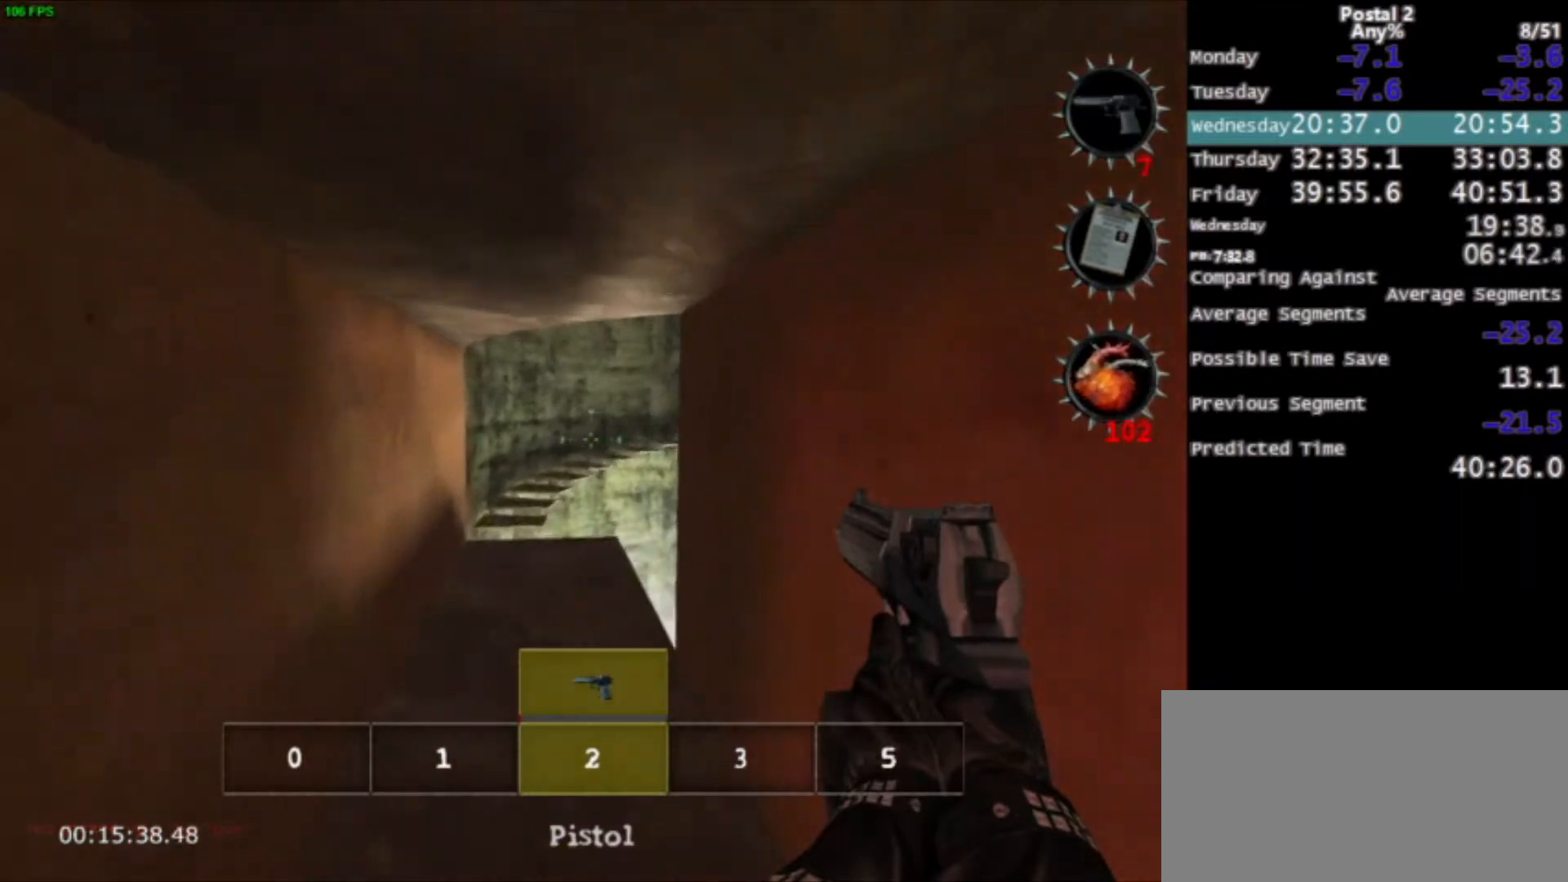
{"keys": ["w"], "mouse": [], "events": [[200, "a", "up"], [433, "space", "down"], [467, "space", "up"]]}
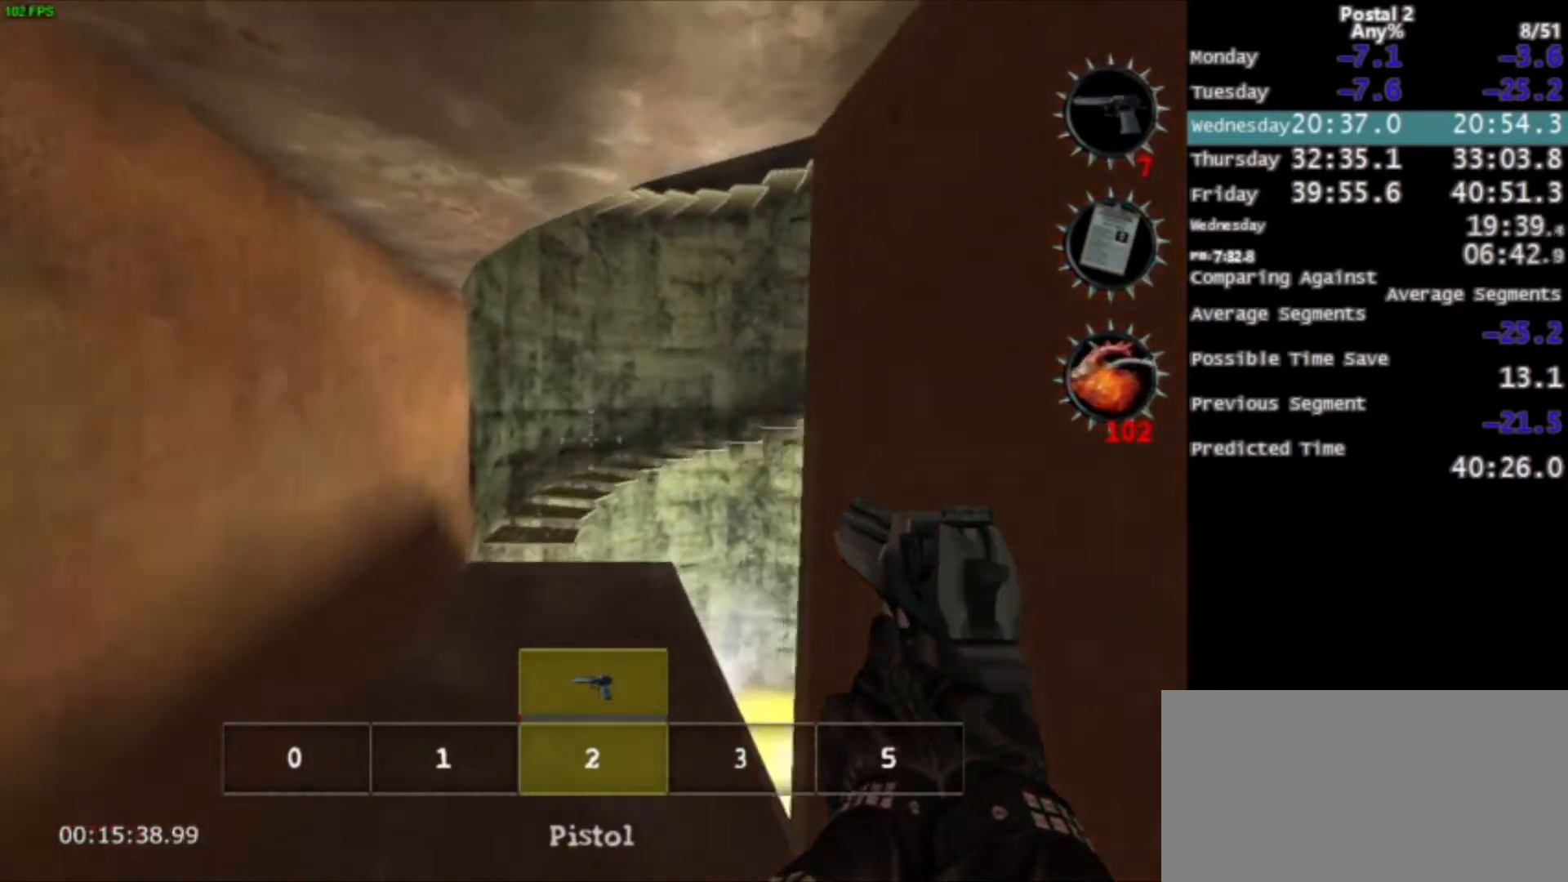
{"keys": ["w"], "mouse": [], "events": []}